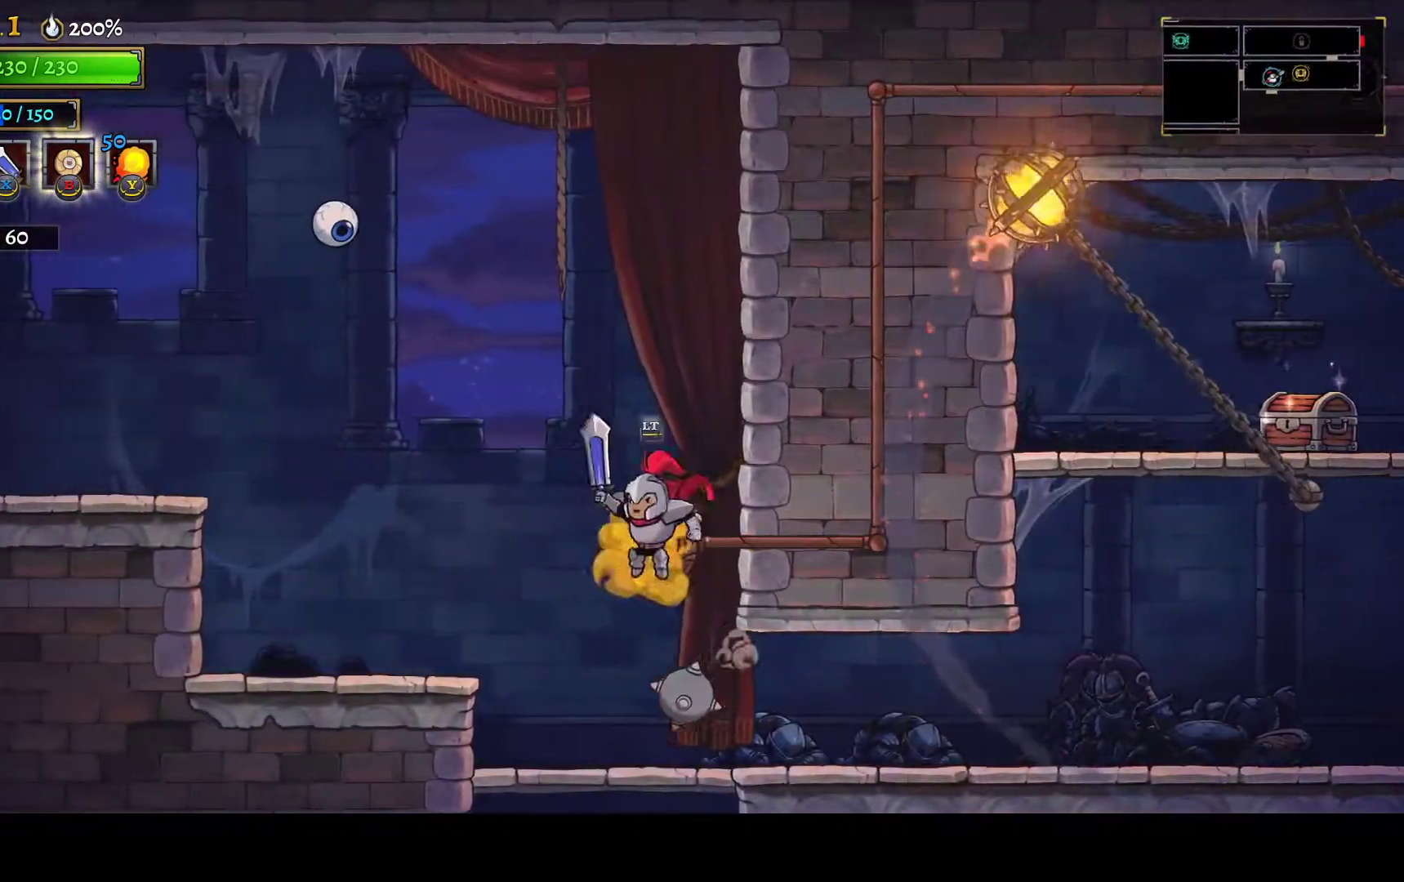
Gameplay with a controller (Xbox layout); each line is a JSON object with the inputs held at the frame after it. "events" lists button and stick changes between this image and that frame as [ms after this image, input, new state], when the widget could be followed in between. This document gives stick clicks only as held states, not as events.
{"buttons": [], "left_stick": "center", "right_stick": "center", "events": [[400, "DPAD_LEFT", "up"]]}
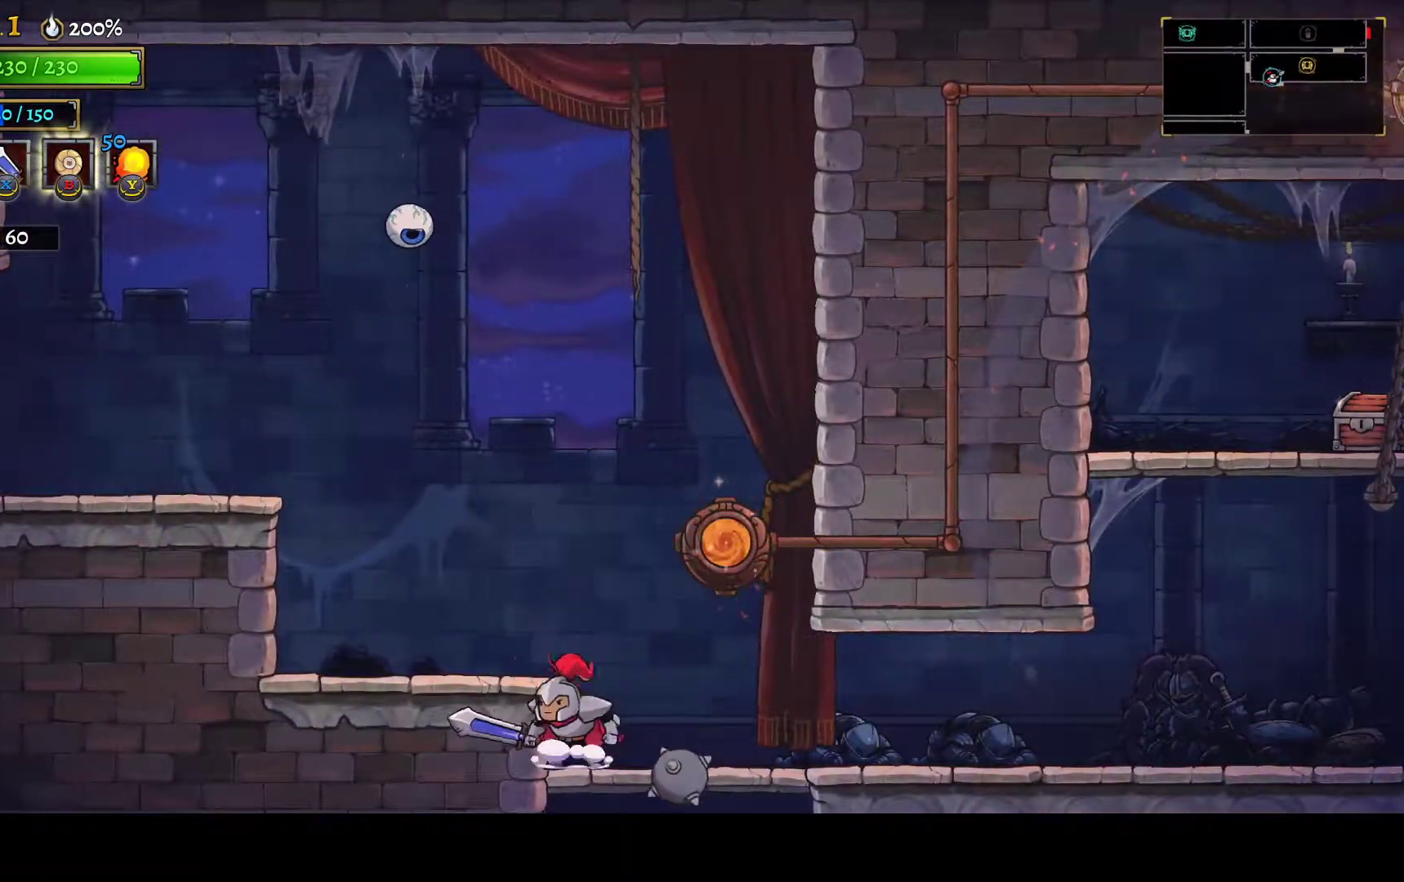
{"buttons": ["DPAD_RIGHT"], "left_stick": "center", "right_stick": "center", "events": [[50, "DPAD_DOWN", "down"], [100, "A", "down"], [183, "DPAD_RIGHT", "down"], [217, "DPAD_DOWN", "up"], [250, "A", "up"]]}
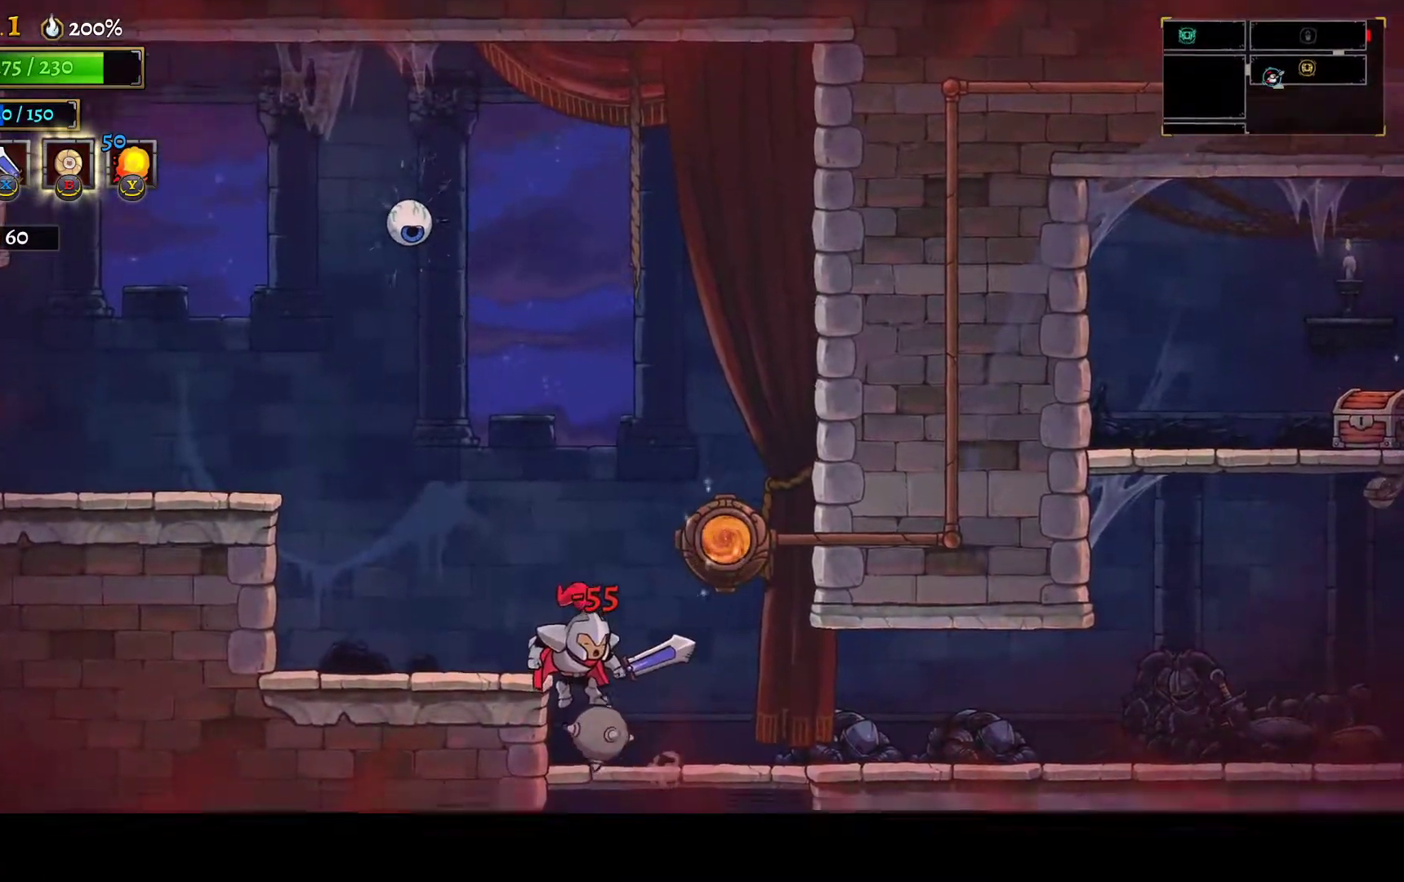
{"buttons": ["DPAD_DOWN"], "left_stick": "center", "right_stick": "center", "events": [[33, "DPAD_RIGHT", "up"], [167, "DPAD_DOWN", "down"], [317, "A", "down"], [383, "A", "up"]]}
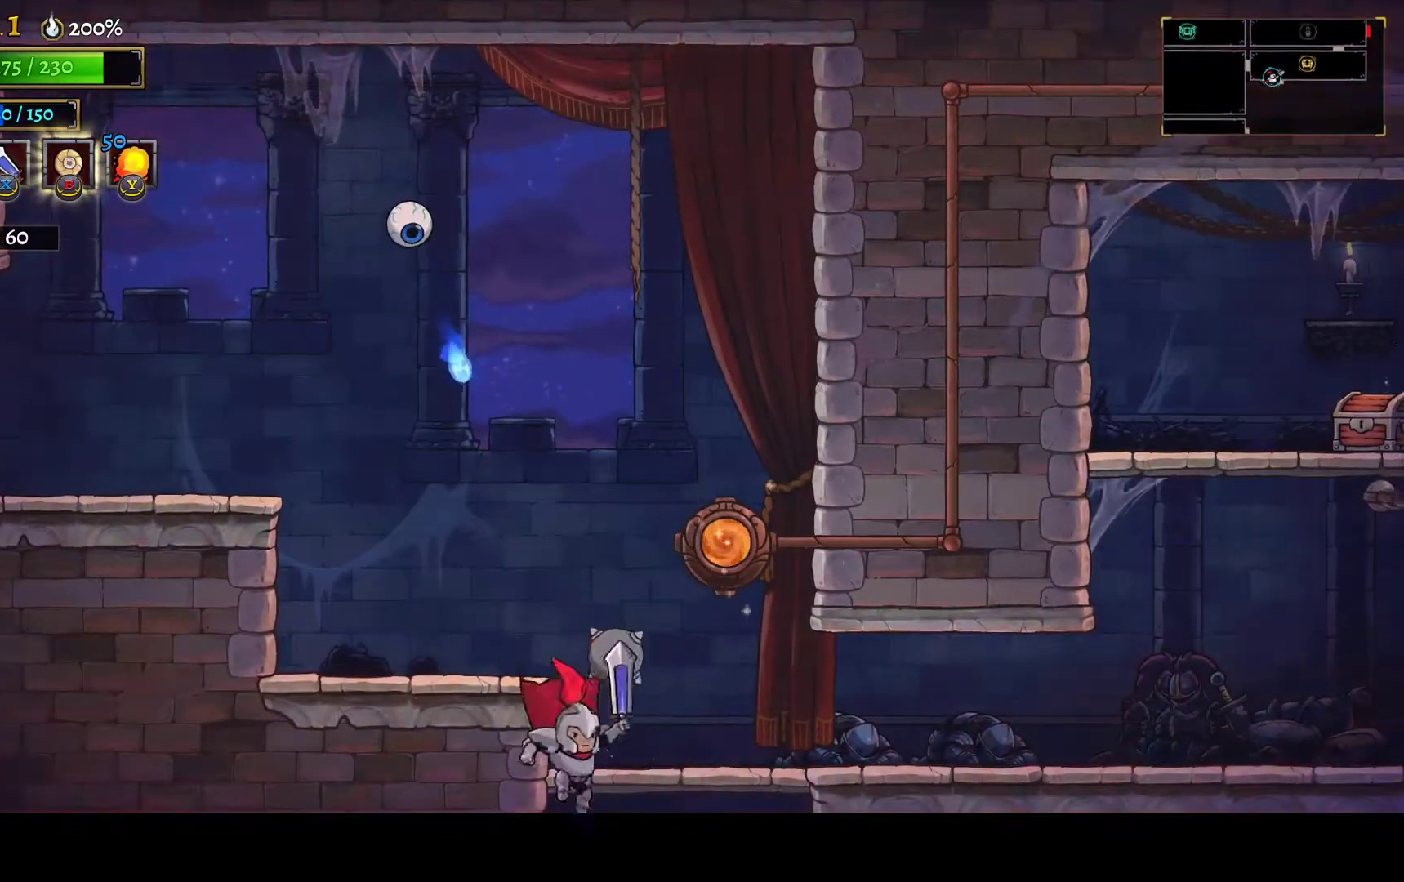
{"buttons": [], "left_stick": "center", "right_stick": "center", "events": [[100, "DPAD_DOWN", "up"], [100, "DPAD_RIGHT", "down"], [217, "DPAD_RIGHT", "up"], [367, "DPAD_DOWN", "down"], [500, "DPAD_DOWN", "up"]]}
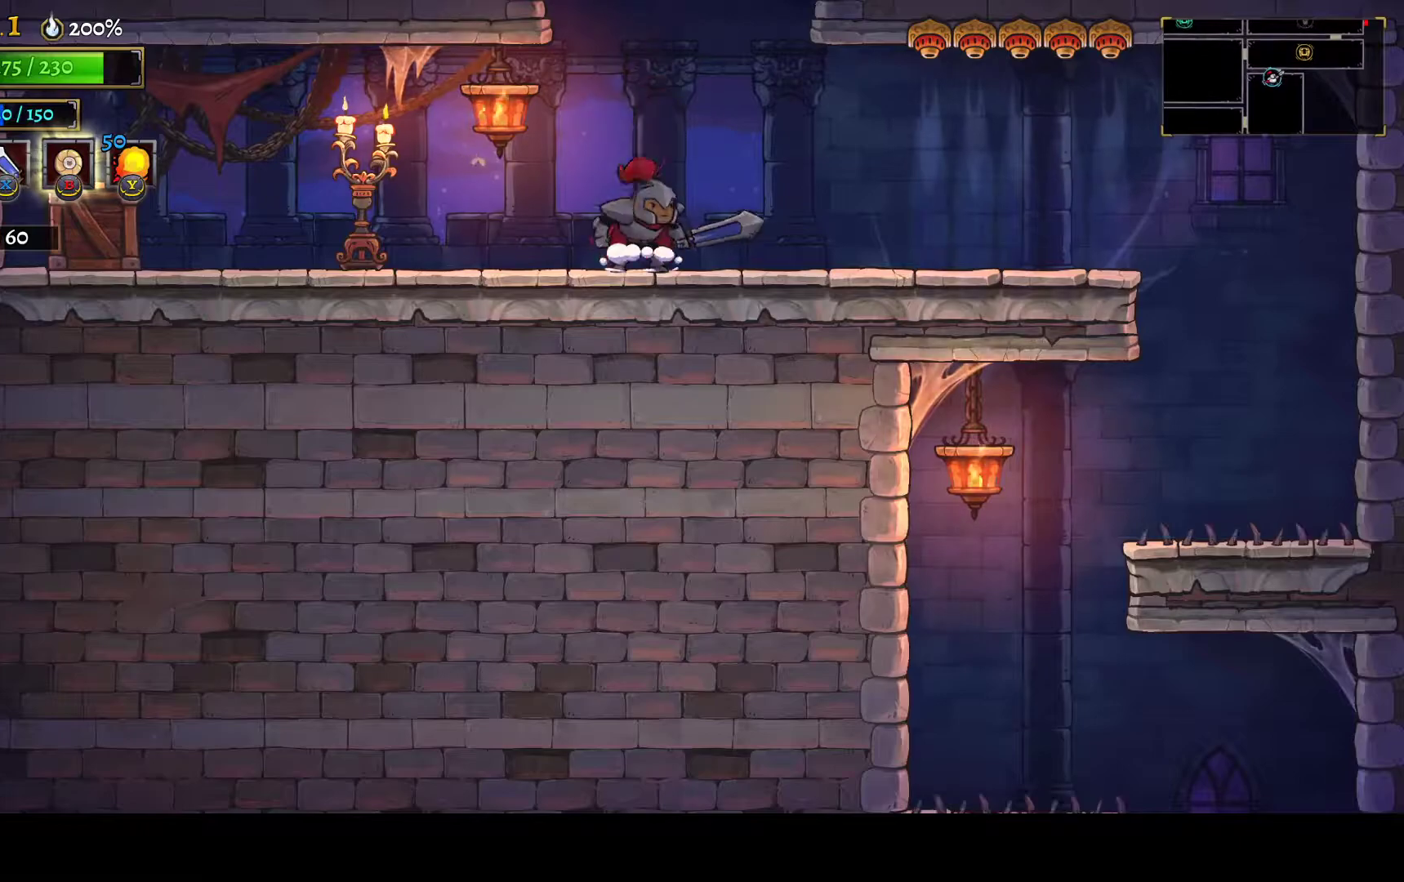
{"buttons": [], "left_stick": "center", "right_stick": "center", "events": [[100, "DPAD_RIGHT", "down"], [200, "DPAD_RIGHT", "up"], [283, "SELECT", "down"], [283, "right_stick", "left"], [367, "right_stick", "center"], [433, "SELECT", "up"]]}
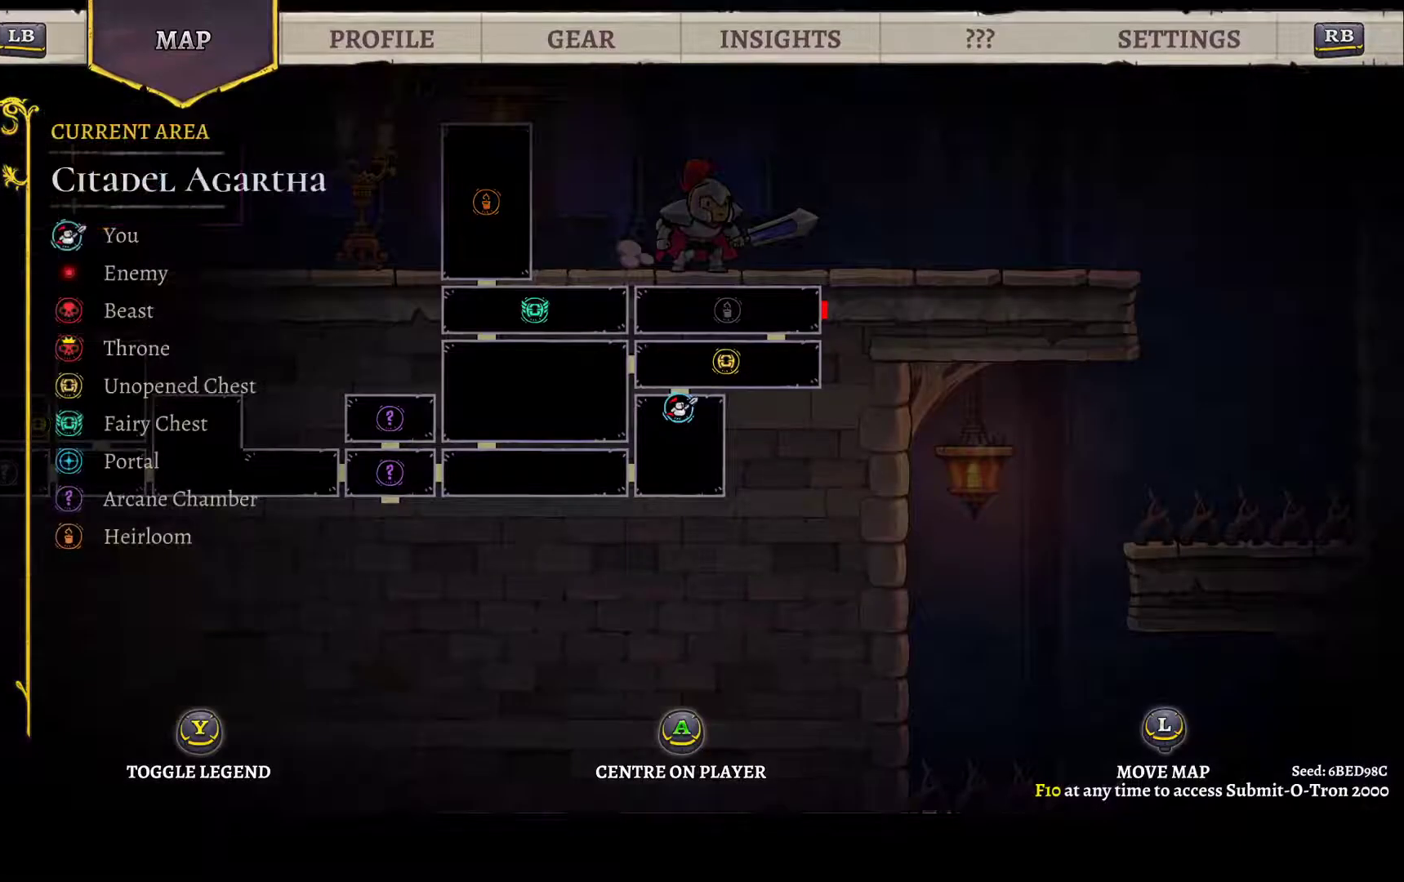
{"buttons": ["DPAD_RIGHT"], "left_stick": "center", "right_stick": "center", "events": [[100, "SELECT", "down"], [167, "SELECT", "up"], [200, "right_stick", "down-right"], [250, "right_stick", "center"], [450, "DPAD_RIGHT", "down"]]}
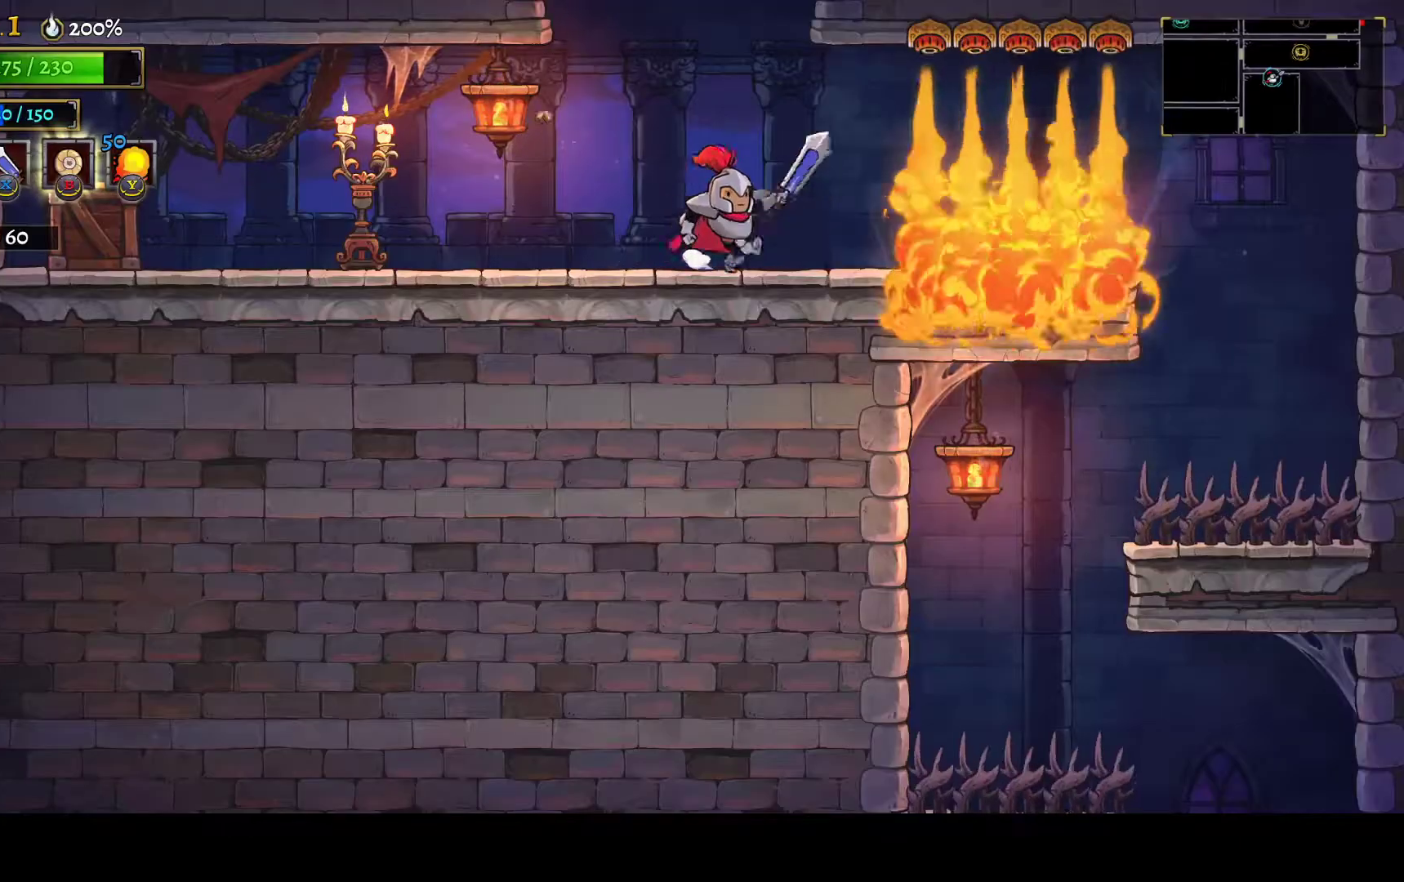
{"buttons": ["B", "R1", "DPAD_RIGHT"], "left_stick": "center", "right_stick": "center", "events": [[50, "DPAD_RIGHT", "up"], [100, "DPAD_RIGHT", "down"], [200, "B", "down"], [200, "R1", "down"]]}
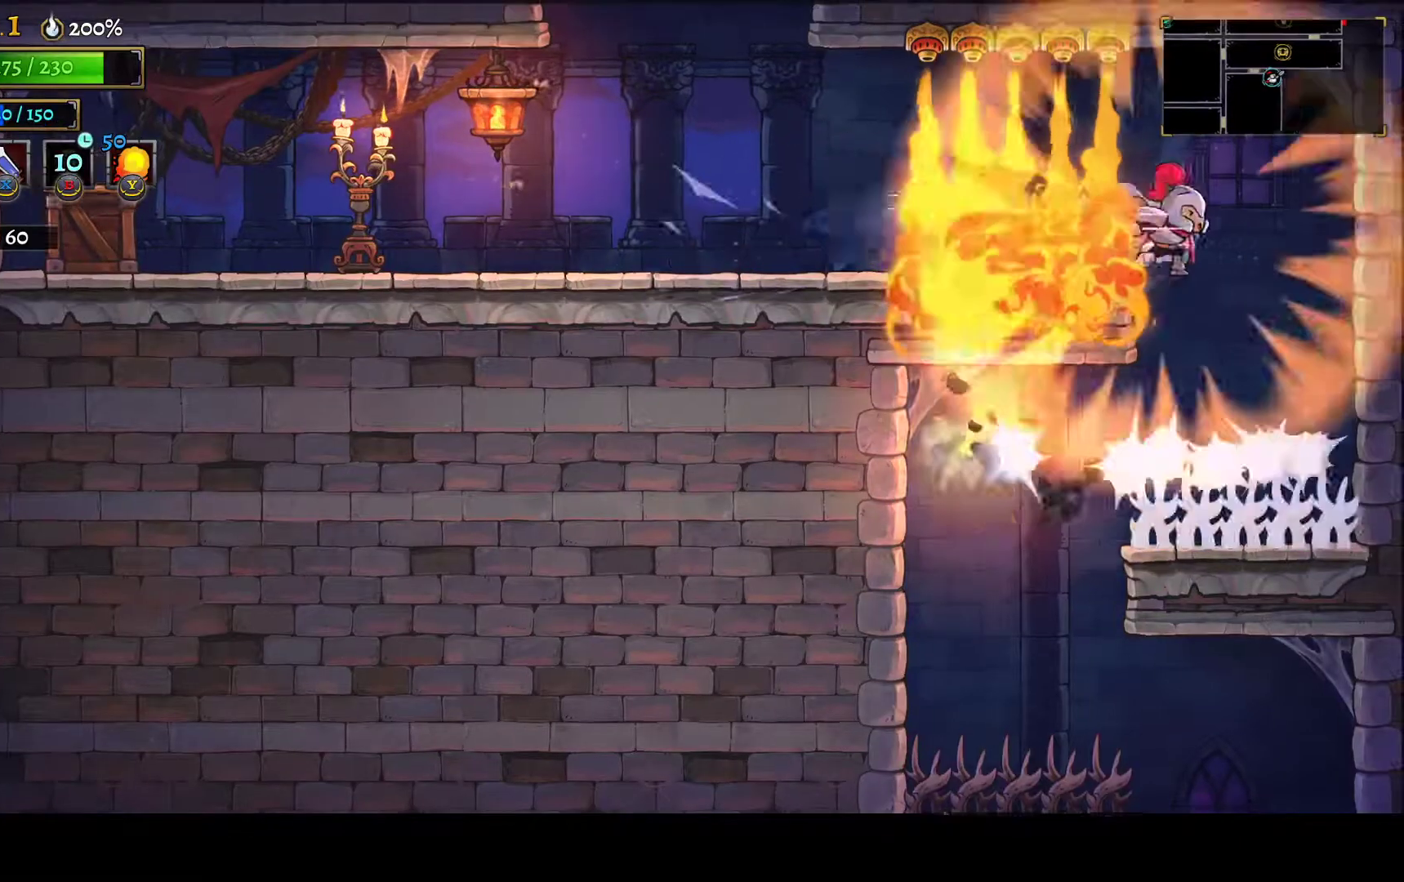
{"buttons": ["DPAD_LEFT"], "left_stick": "center", "right_stick": "center", "events": [[33, "B", "up"], [83, "DPAD_RIGHT", "up"], [83, "R1", "up"], [167, "DPAD_LEFT", "down"]]}
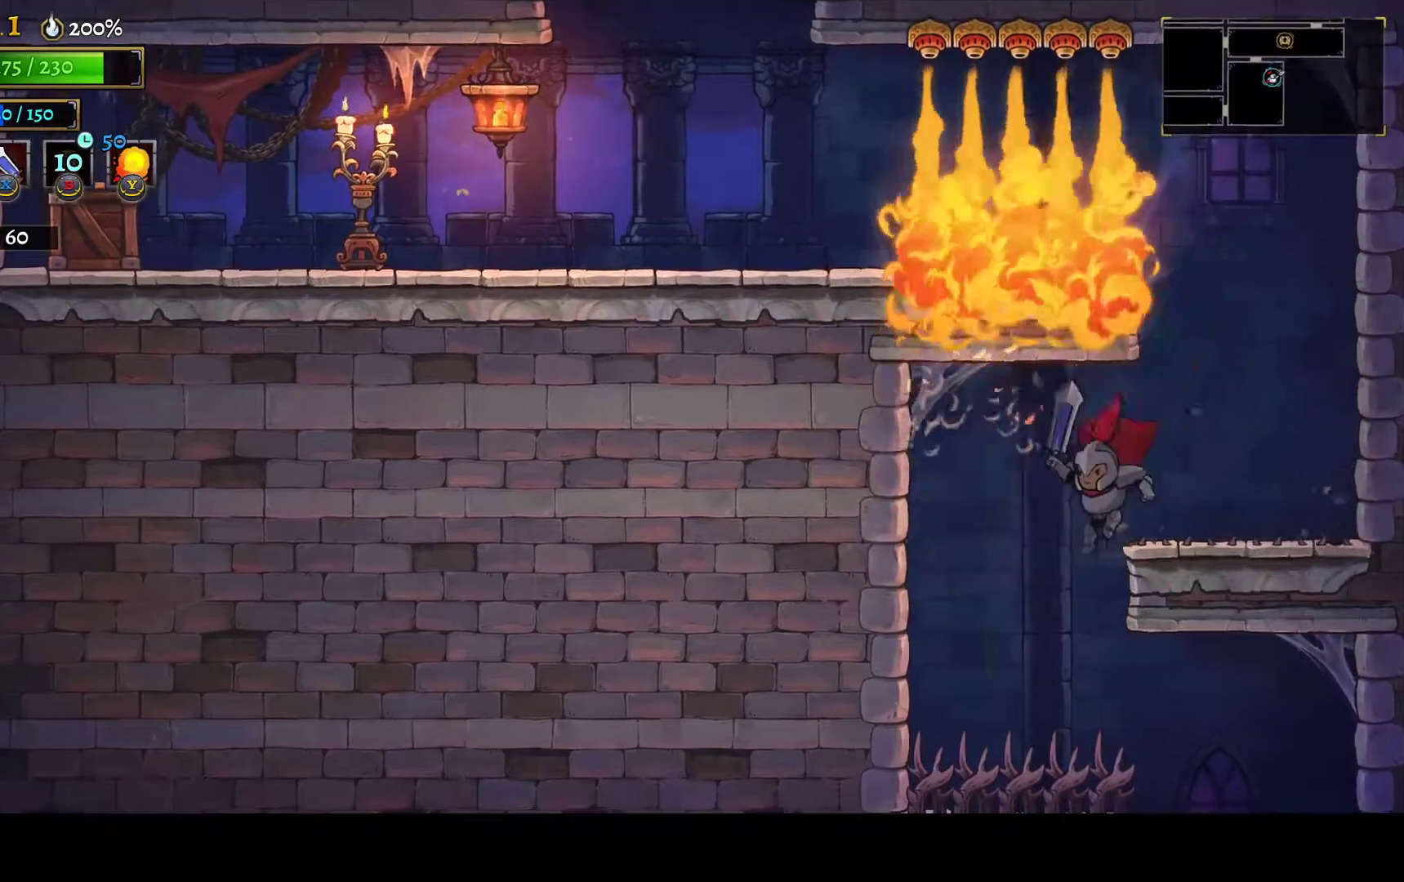
{"buttons": ["DPAD_RIGHT"], "left_stick": "center", "right_stick": "center", "events": [[133, "DPAD_LEFT", "up"], [183, "DPAD_RIGHT", "down"]]}
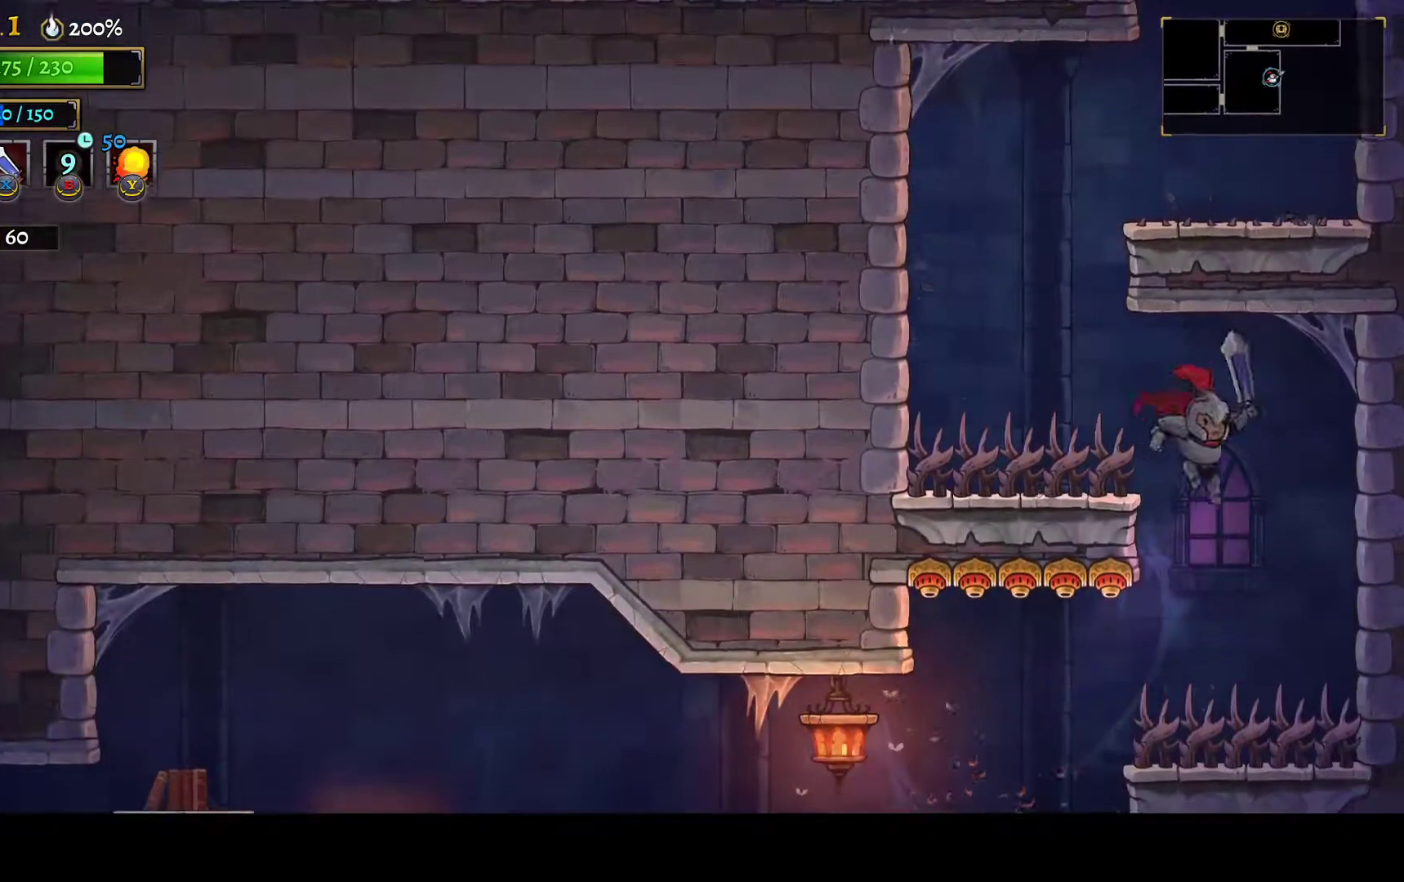
{"buttons": ["DPAD_LEFT"], "left_stick": "center", "right_stick": "center", "events": [[33, "DPAD_RIGHT", "up"], [100, "DPAD_LEFT", "down"]]}
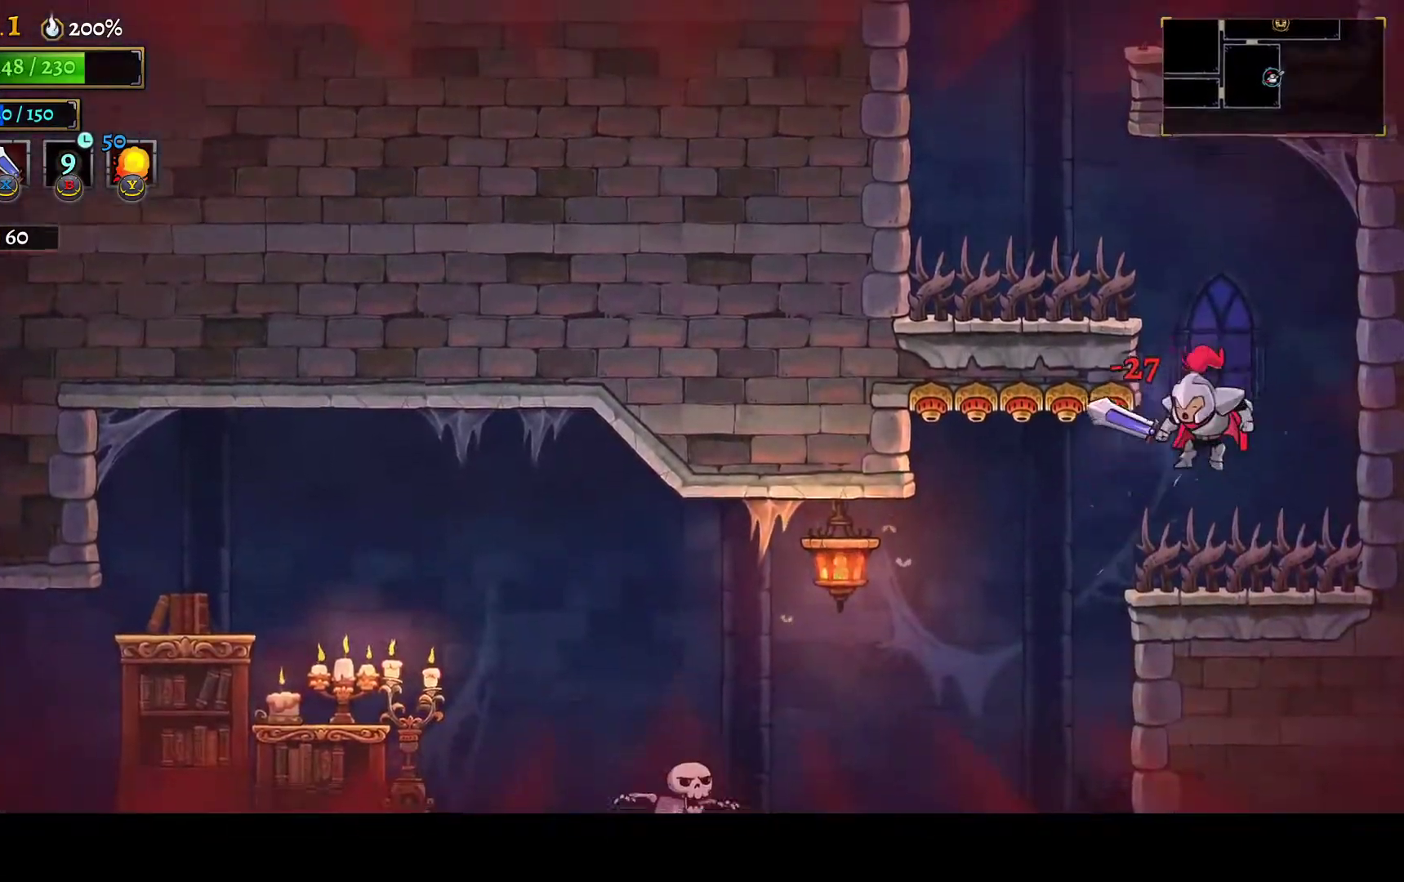
{"buttons": ["DPAD_LEFT"], "left_stick": "center", "right_stick": "center", "events": [[250, "A", "down"], [300, "A", "up"]]}
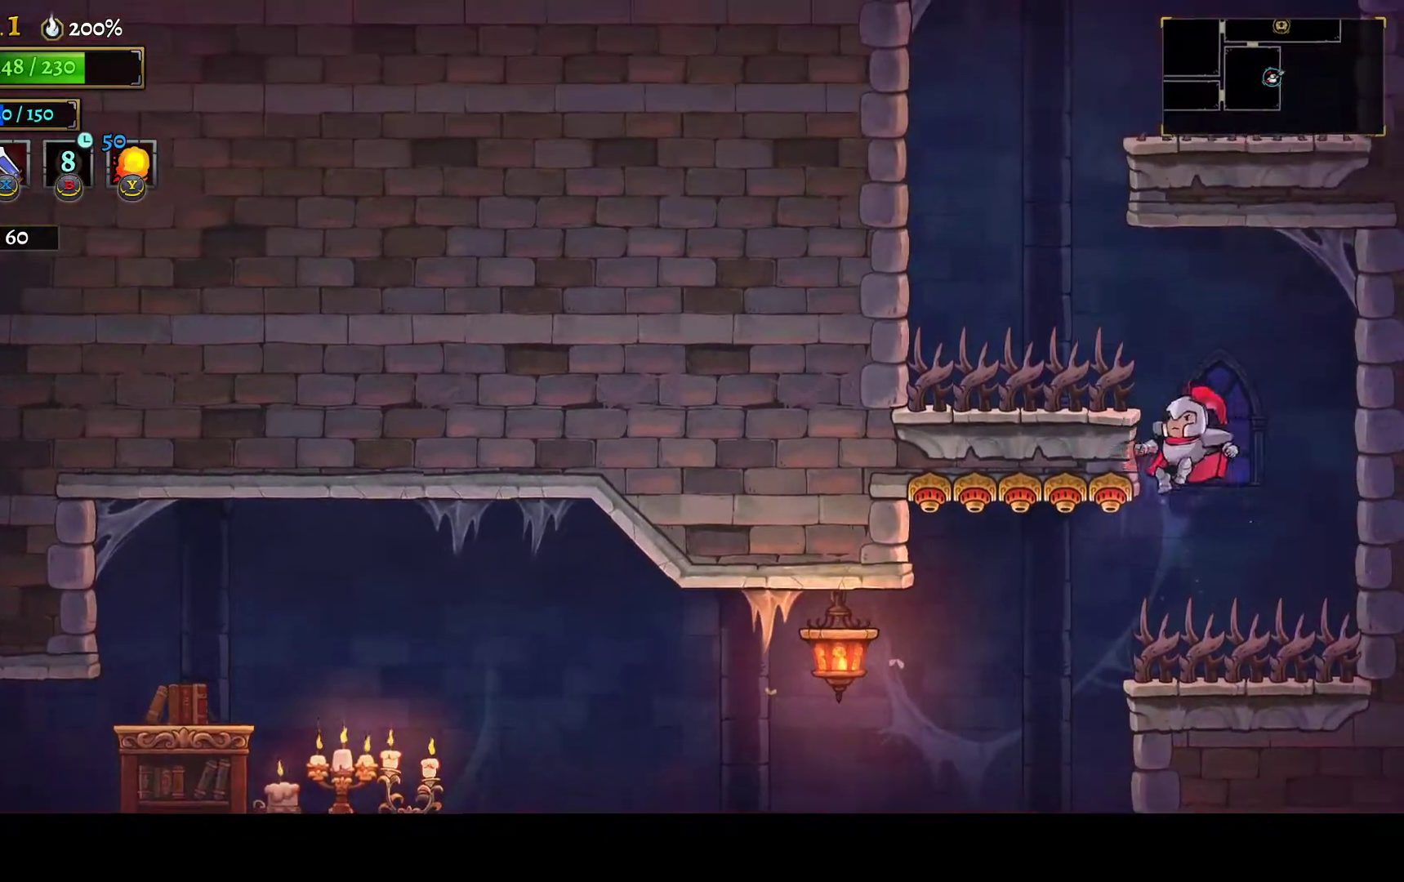
{"buttons": ["DPAD_LEFT"], "left_stick": "center", "right_stick": "center", "events": [[250, "R2", "down"], [400, "R2", "up"]]}
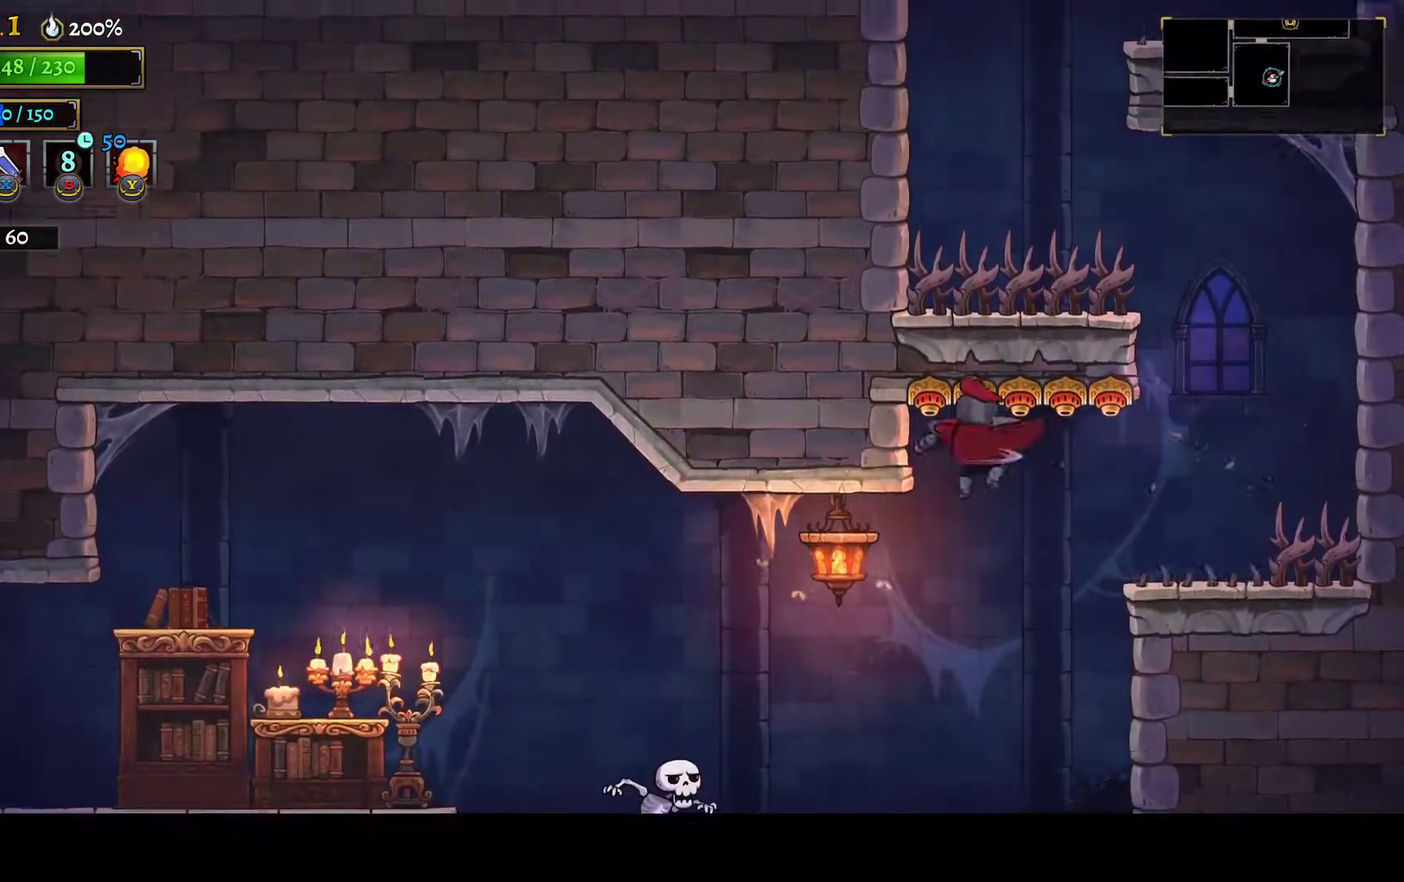
{"buttons": ["DPAD_LEFT"], "left_stick": "center", "right_stick": "center", "events": [[100, "X", "down"], [133, "DPAD_LEFT", "up"], [250, "X", "up"], [333, "DPAD_LEFT", "down"]]}
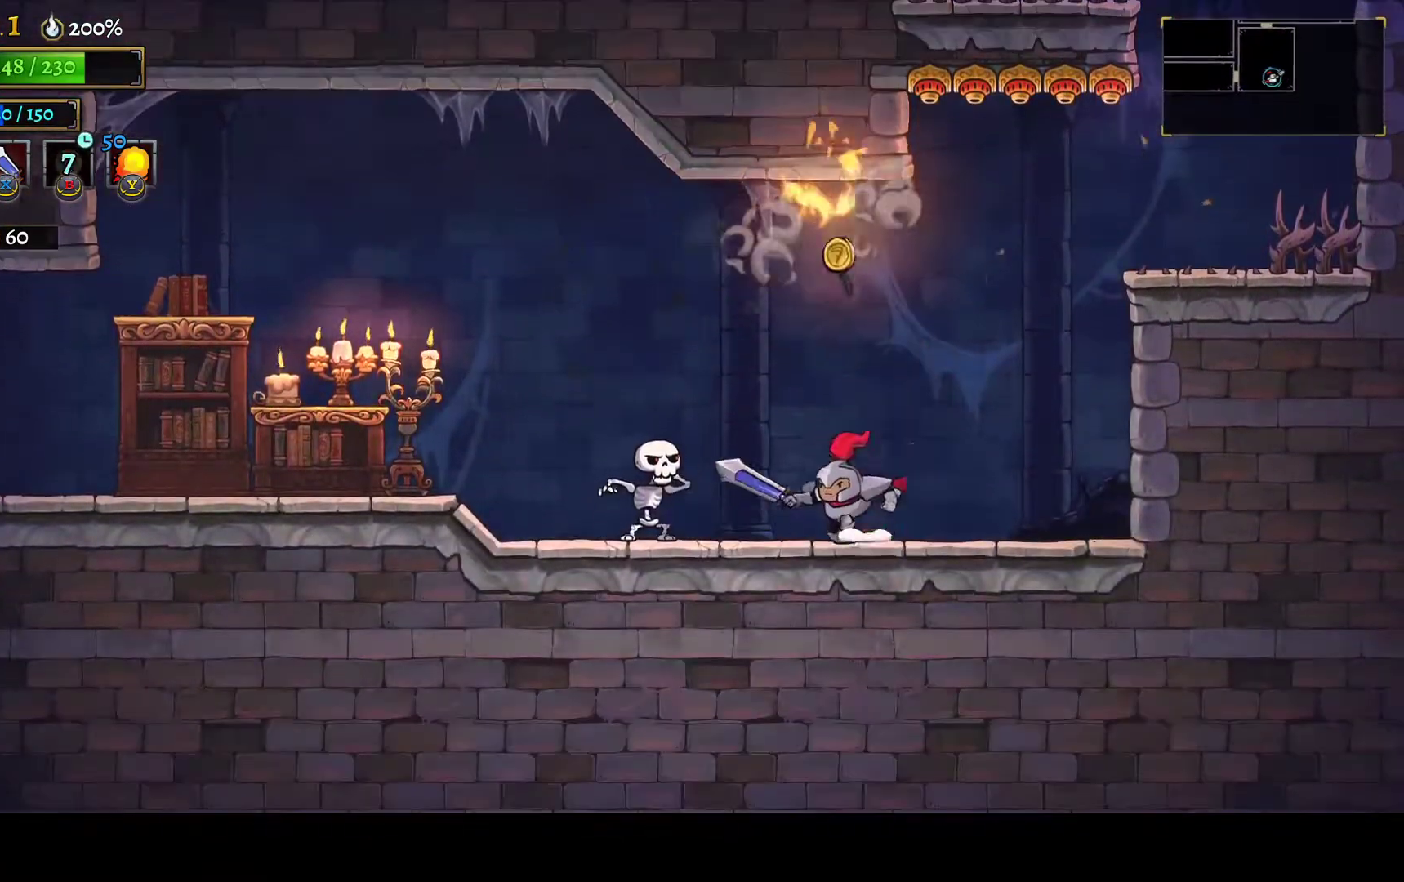
{"buttons": ["X", "DPAD_LEFT"], "left_stick": "center", "right_stick": "center", "events": [[67, "X", "down"], [167, "DPAD_LEFT", "up"], [217, "X", "up"], [450, "DPAD_LEFT", "down"], [500, "X", "down"]]}
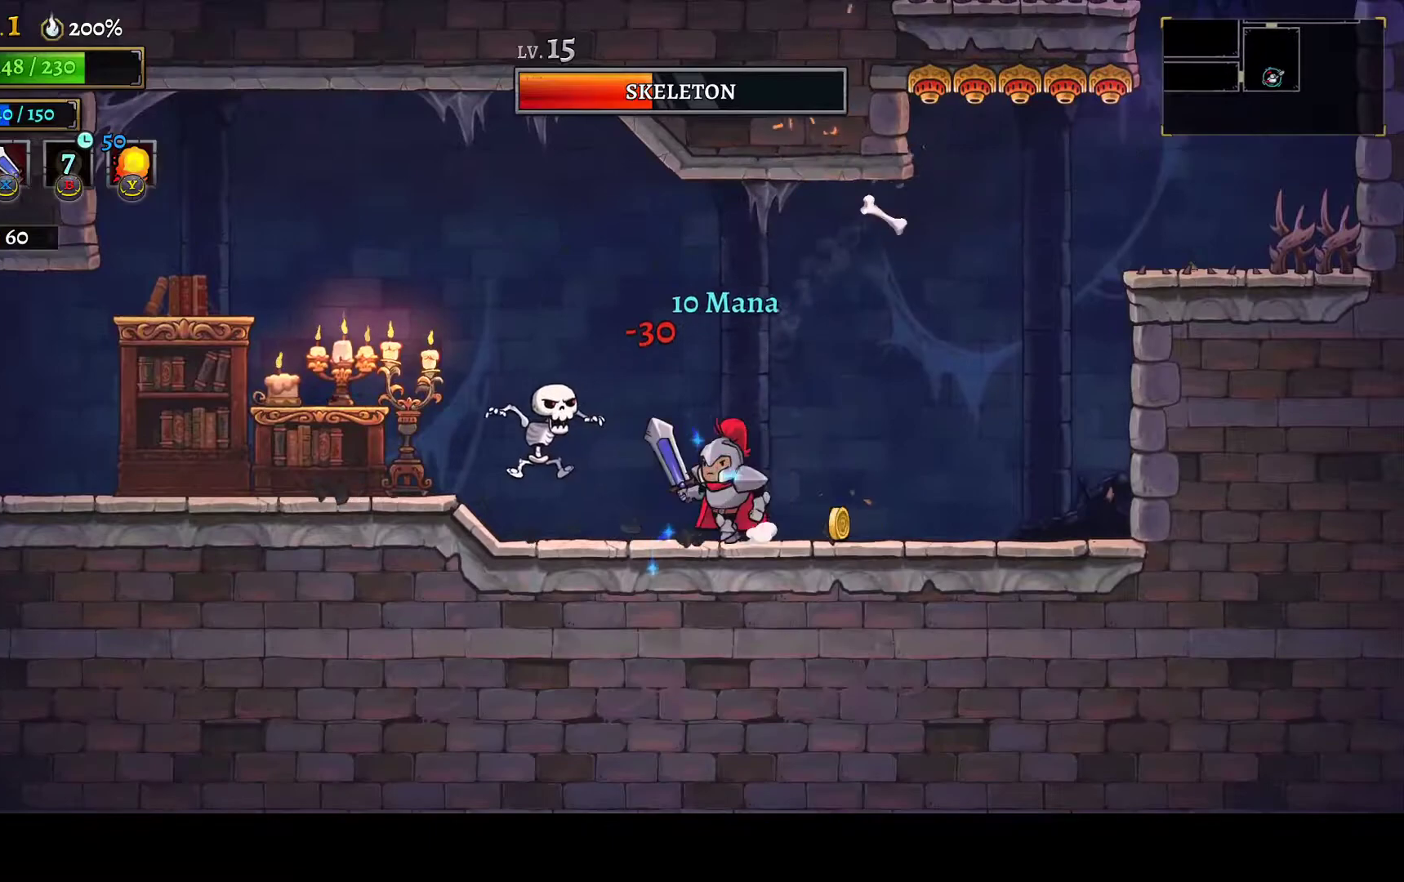
{"buttons": ["DPAD_LEFT"], "left_stick": "center", "right_stick": "center", "events": [[217, "X", "up"], [233, "DPAD_LEFT", "up"], [350, "DPAD_LEFT", "down"]]}
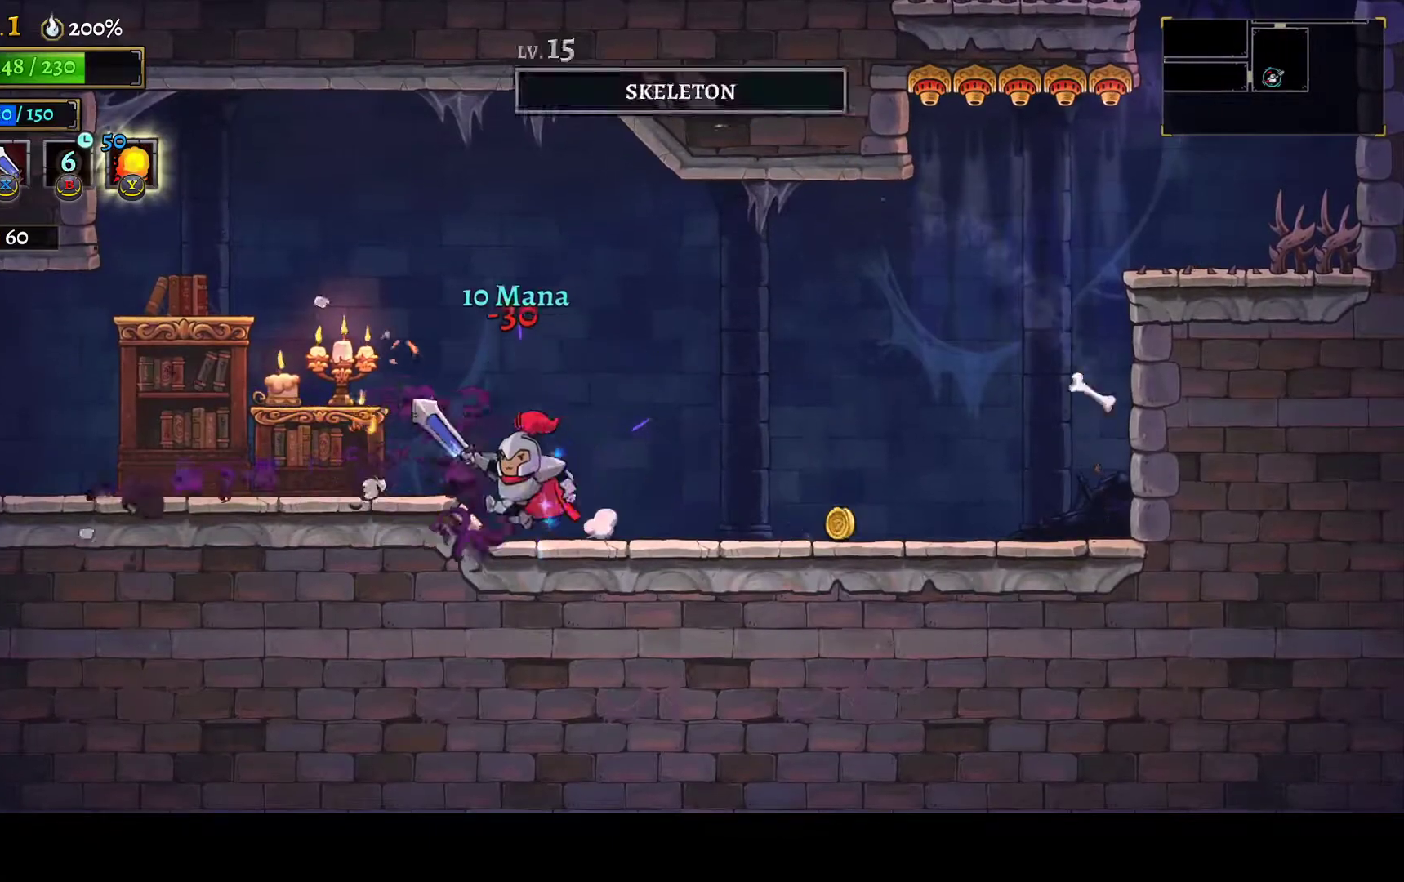
{"buttons": ["DPAD_LEFT"], "left_stick": "center", "right_stick": "center", "events": [[17, "X", "down"], [83, "A", "down"], [117, "X", "up"], [150, "A", "up"]]}
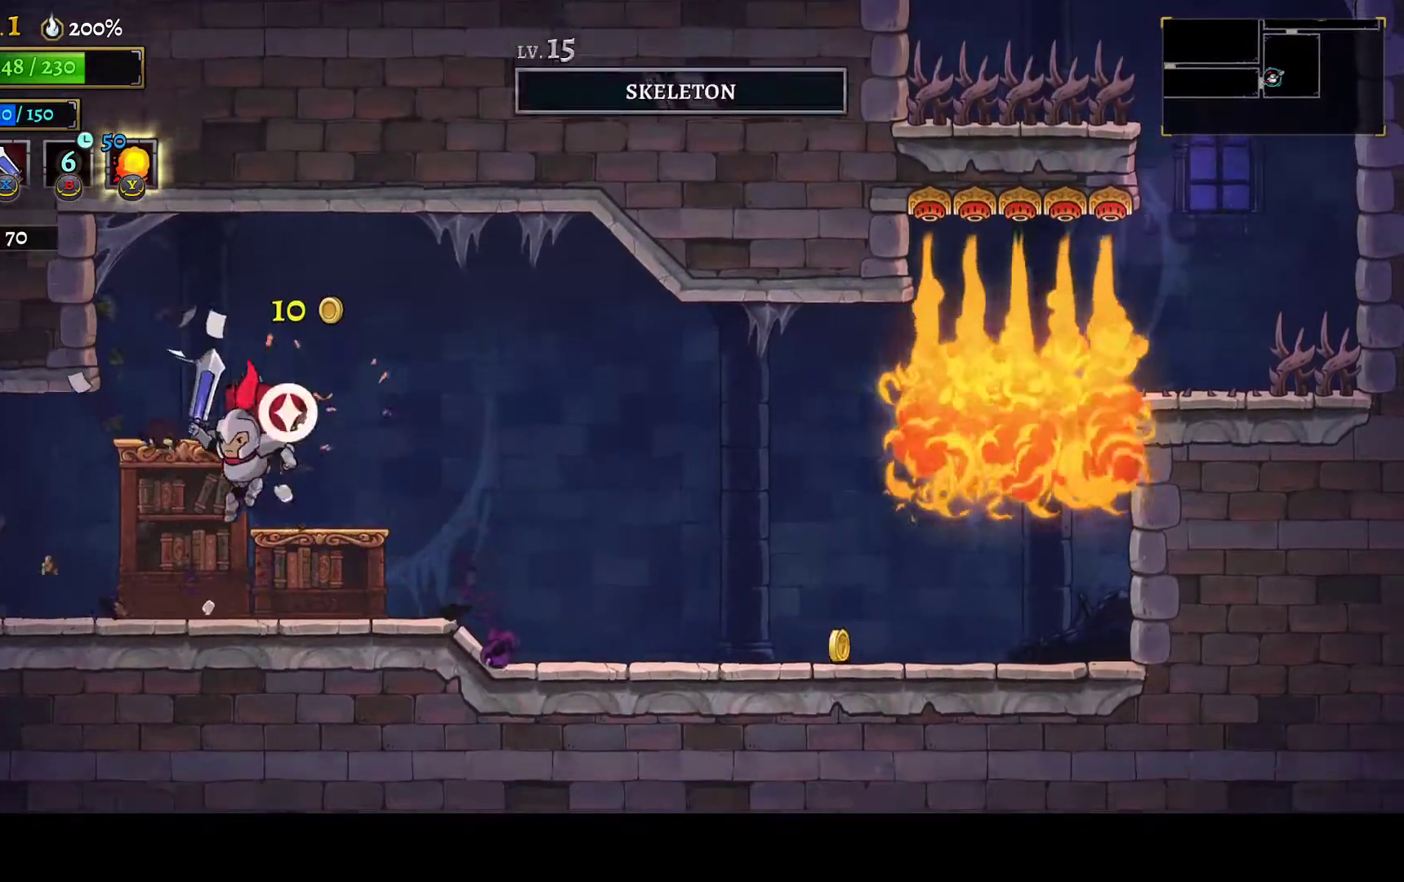
{"buttons": ["DPAD_LEFT"], "left_stick": "center", "right_stick": "center", "events": [[117, "L1", "down"], [267, "L1", "up"]]}
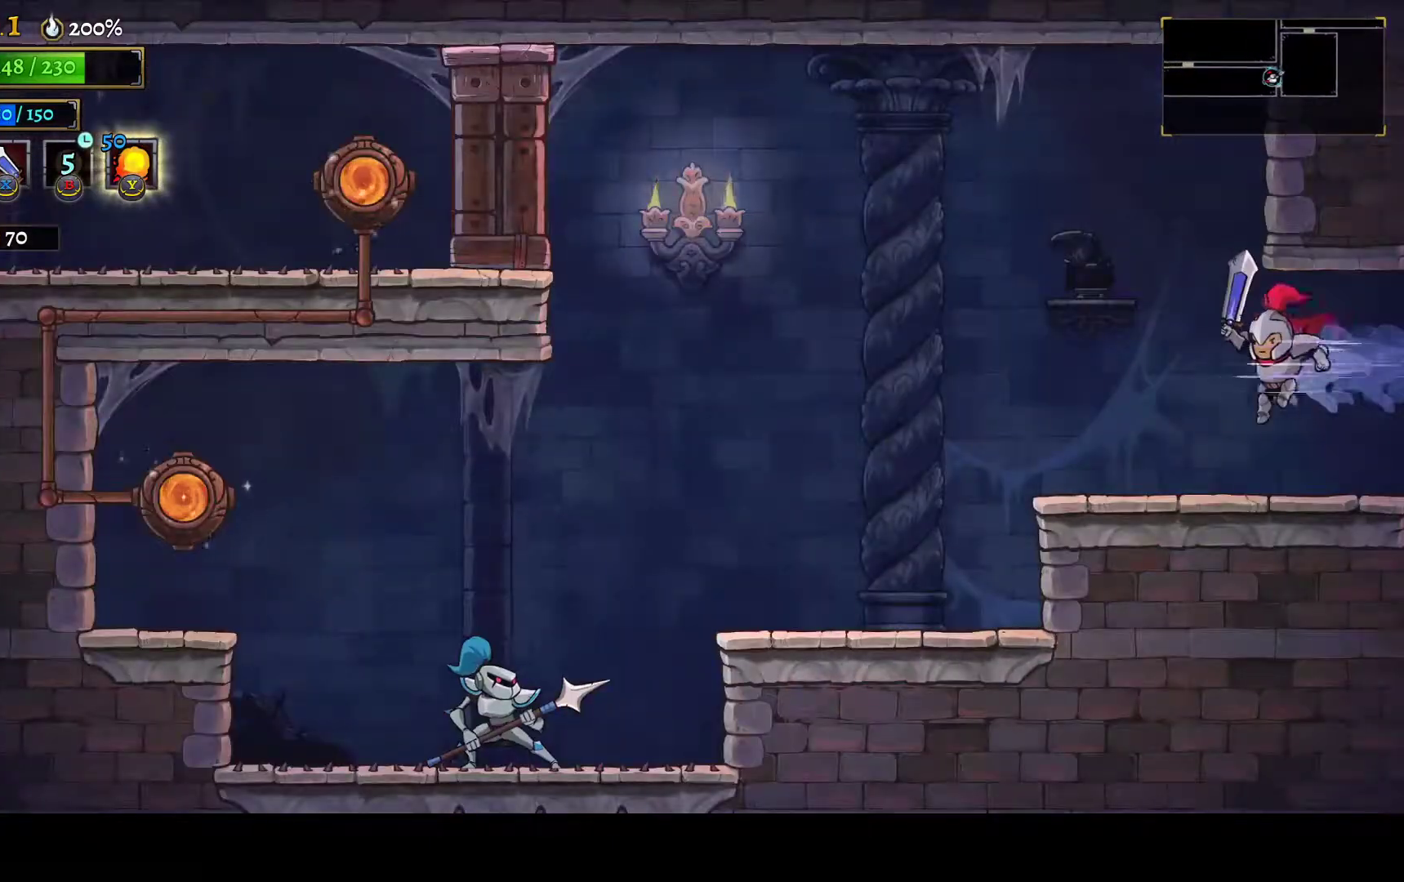
{"buttons": ["DPAD_LEFT"], "left_stick": "center", "right_stick": "center", "events": []}
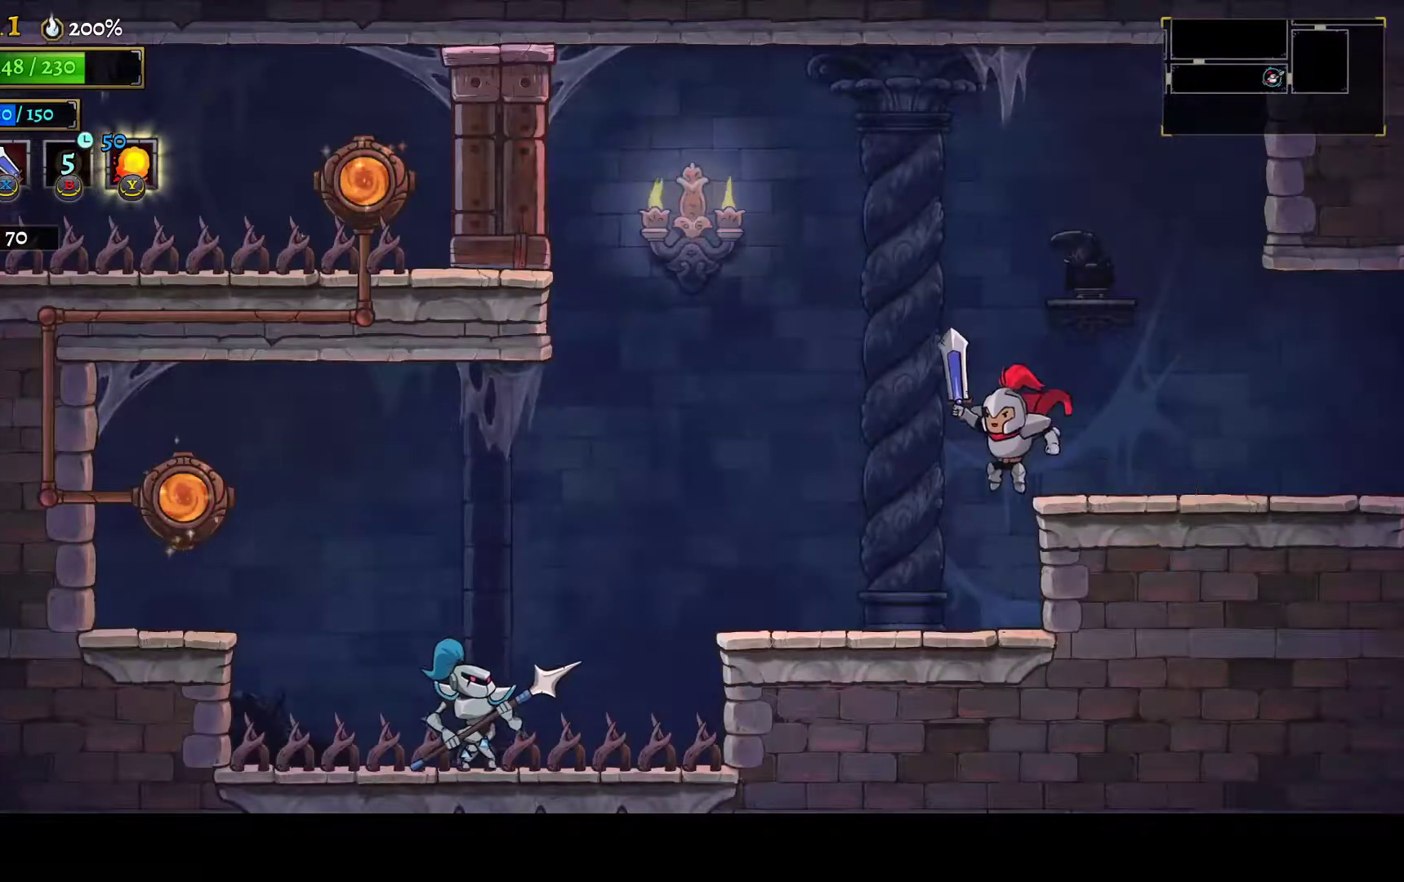
{"buttons": ["A", "DPAD_LEFT"], "left_stick": "center", "right_stick": "center", "events": [[467, "A", "down"]]}
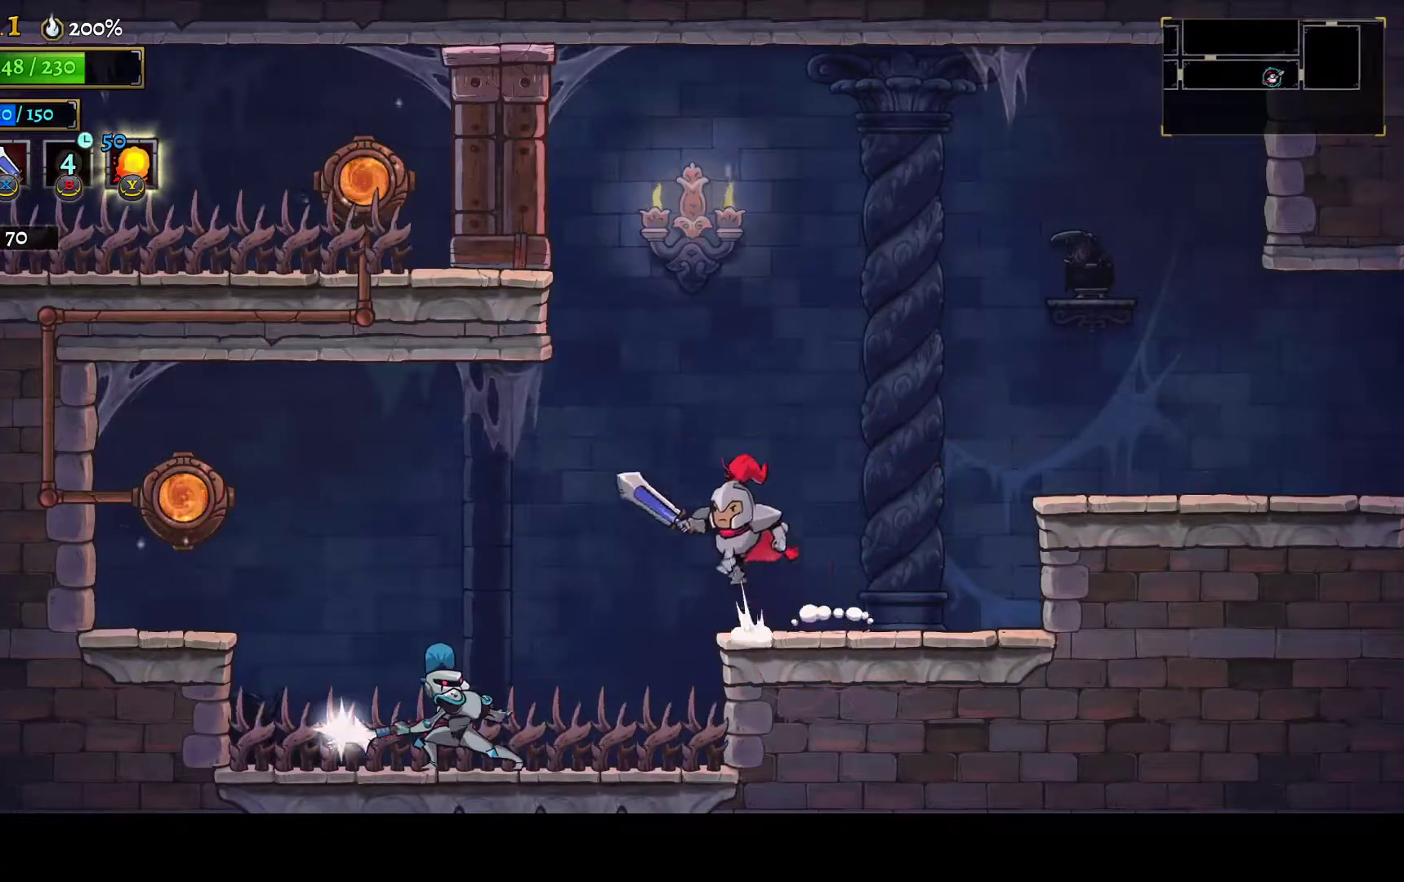
{"buttons": ["DPAD_LEFT"], "left_stick": "center", "right_stick": "center", "events": [[67, "A", "up"], [367, "L1", "down"], [450, "L1", "up"]]}
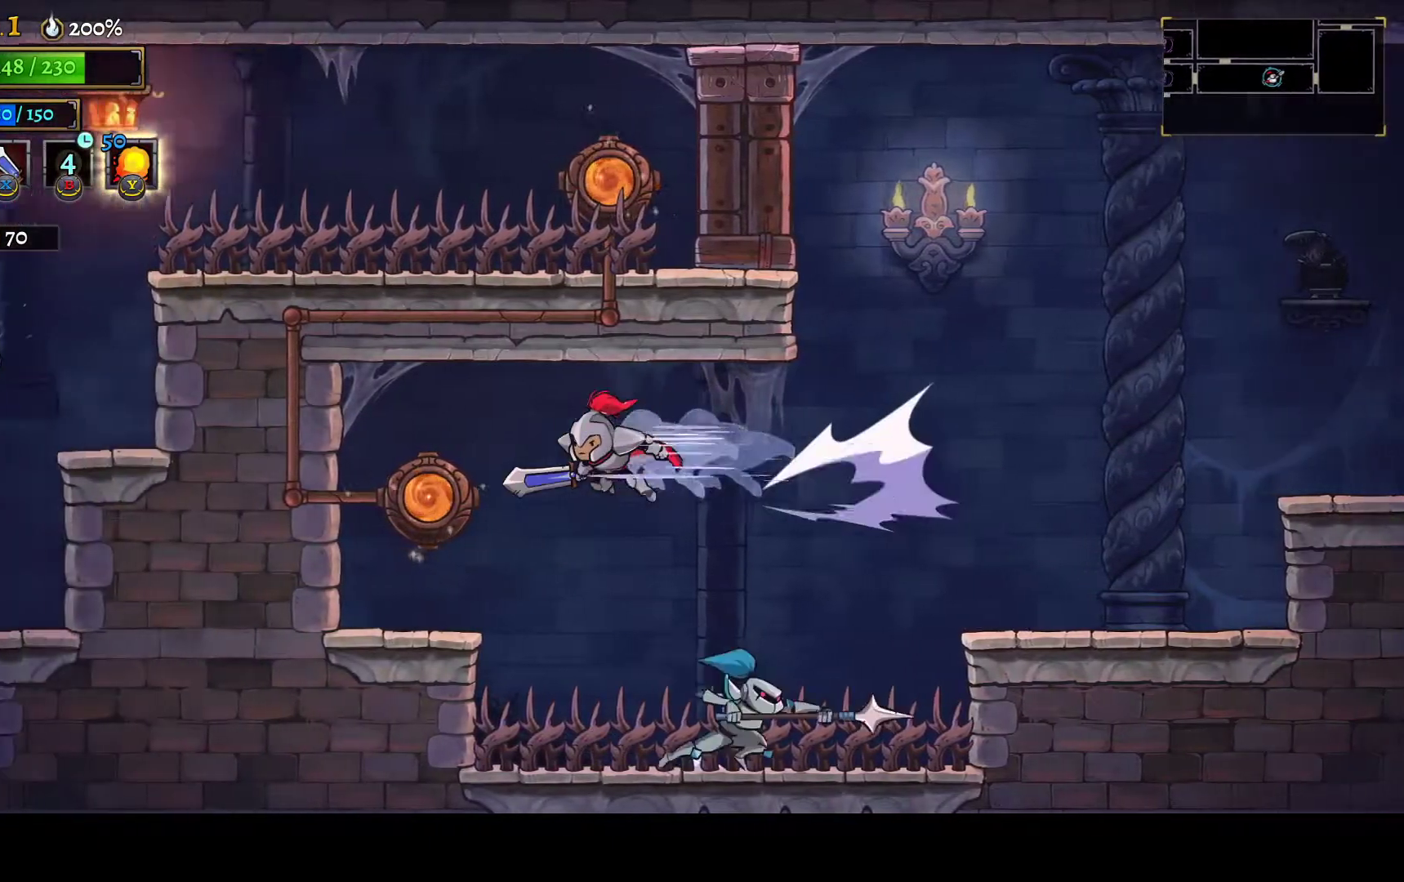
{"buttons": [], "left_stick": "center", "right_stick": "center", "events": [[183, "L2", "down"], [300, "L2", "up"], [367, "DPAD_LEFT", "up"]]}
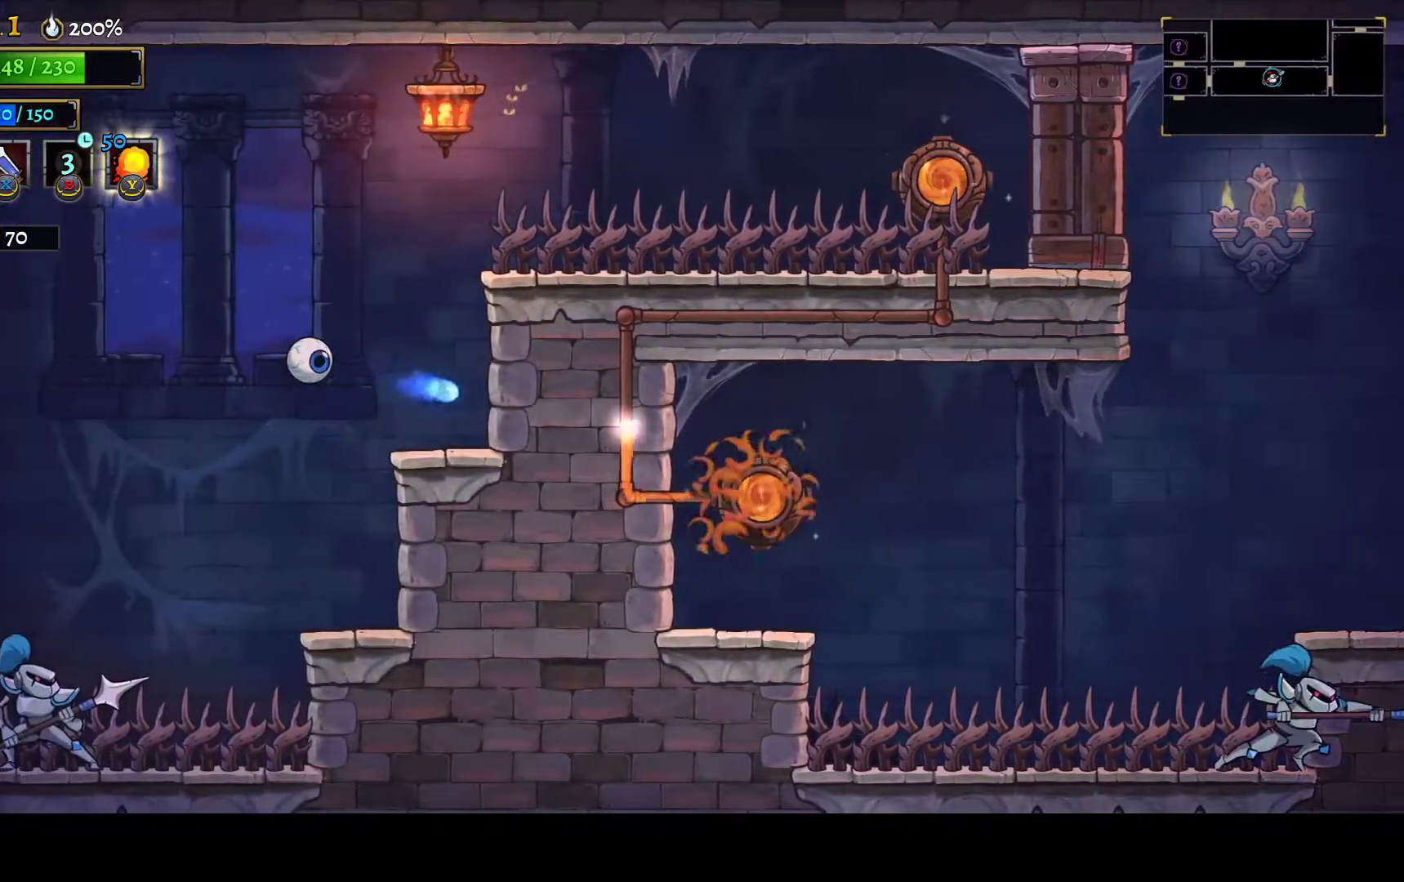
{"buttons": ["DPAD_LEFT"], "left_stick": "center", "right_stick": "center", "events": [[83, "DPAD_LEFT", "down"], [133, "R2", "down"], [283, "DPAD_LEFT", "up"], [300, "R2", "up"], [450, "DPAD_LEFT", "down"]]}
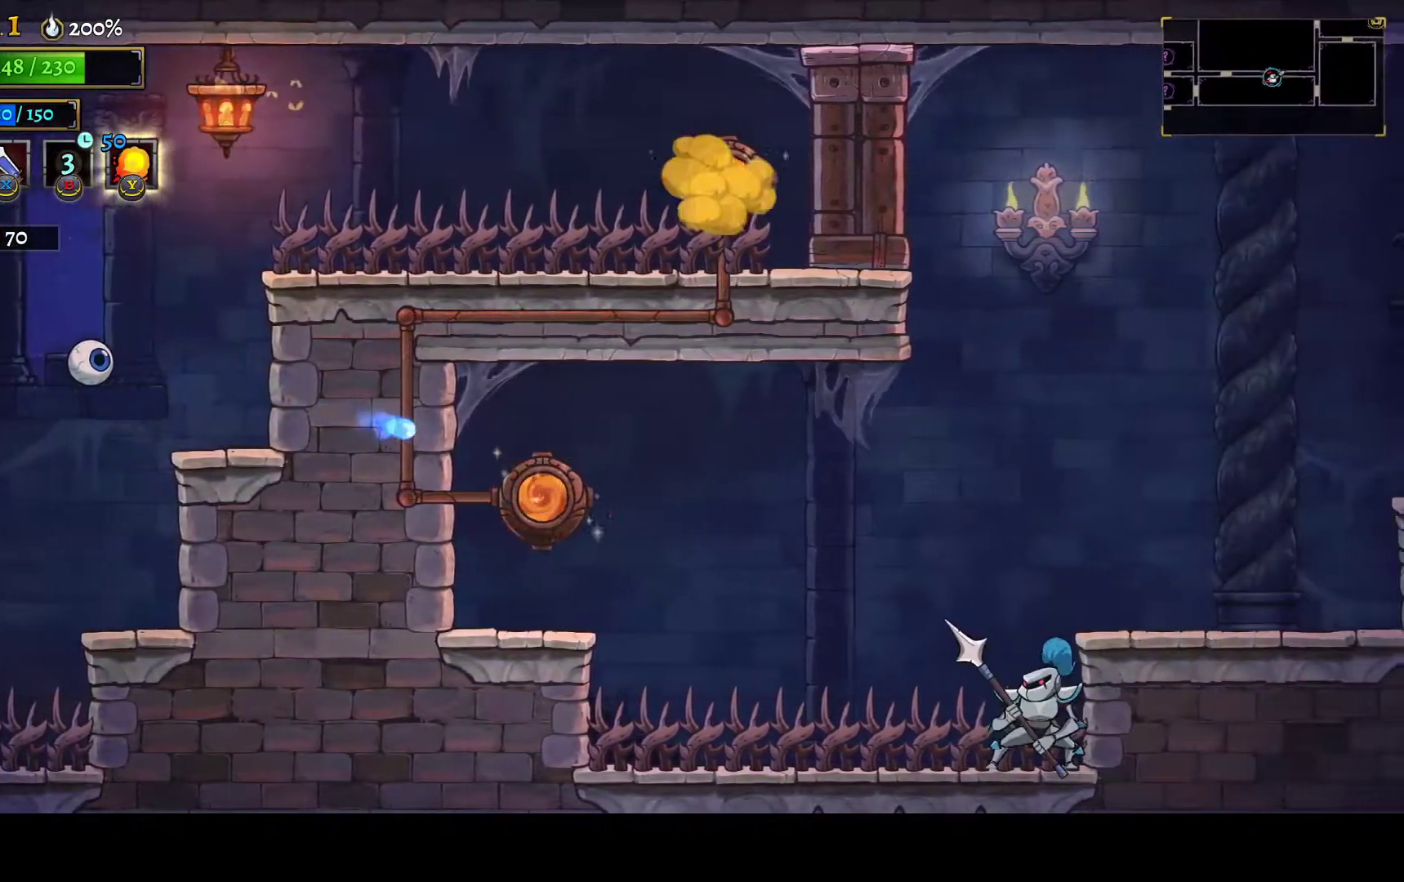
{"buttons": ["X", "DPAD_LEFT"], "left_stick": "center", "right_stick": "center", "events": [[33, "R2", "down"], [150, "R2", "up"], [167, "DPAD_LEFT", "up"], [200, "R2", "down"], [233, "DPAD_RIGHT", "down"], [300, "R2", "up"], [367, "DPAD_RIGHT", "up"], [400, "DPAD_LEFT", "down"], [500, "X", "down"]]}
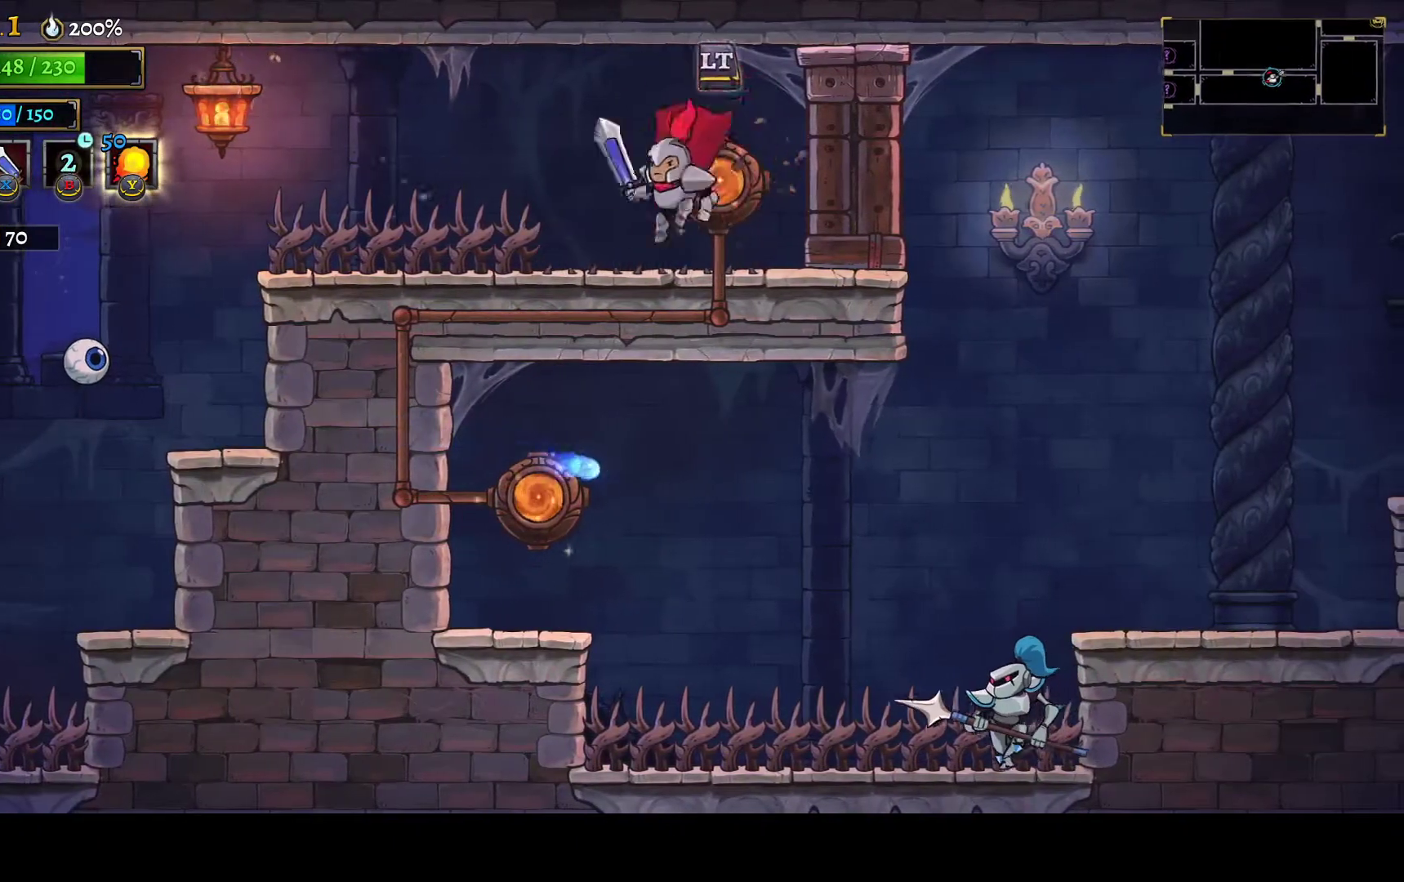
{"buttons": ["X", "DPAD_LEFT"], "left_stick": "center", "right_stick": "center", "events": [[217, "X", "up"], [283, "DPAD_LEFT", "up"], [400, "DPAD_LEFT", "down"], [433, "X", "down"]]}
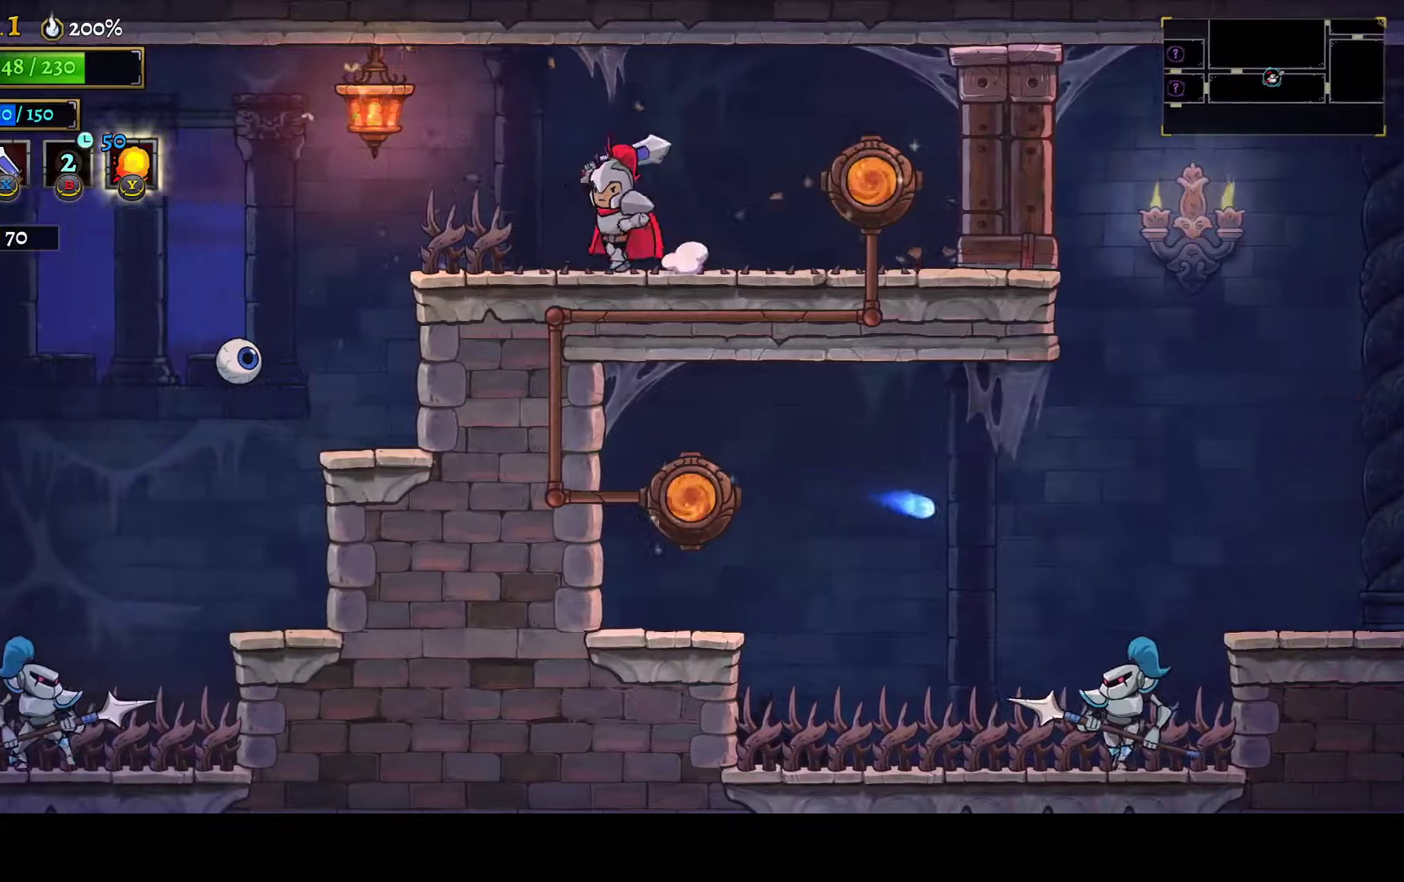
{"buttons": ["DPAD_LEFT"], "left_stick": "center", "right_stick": "center", "events": [[167, "X", "up"], [183, "DPAD_LEFT", "up"], [250, "DPAD_LEFT", "down"], [267, "L1", "down"], [383, "L1", "up"]]}
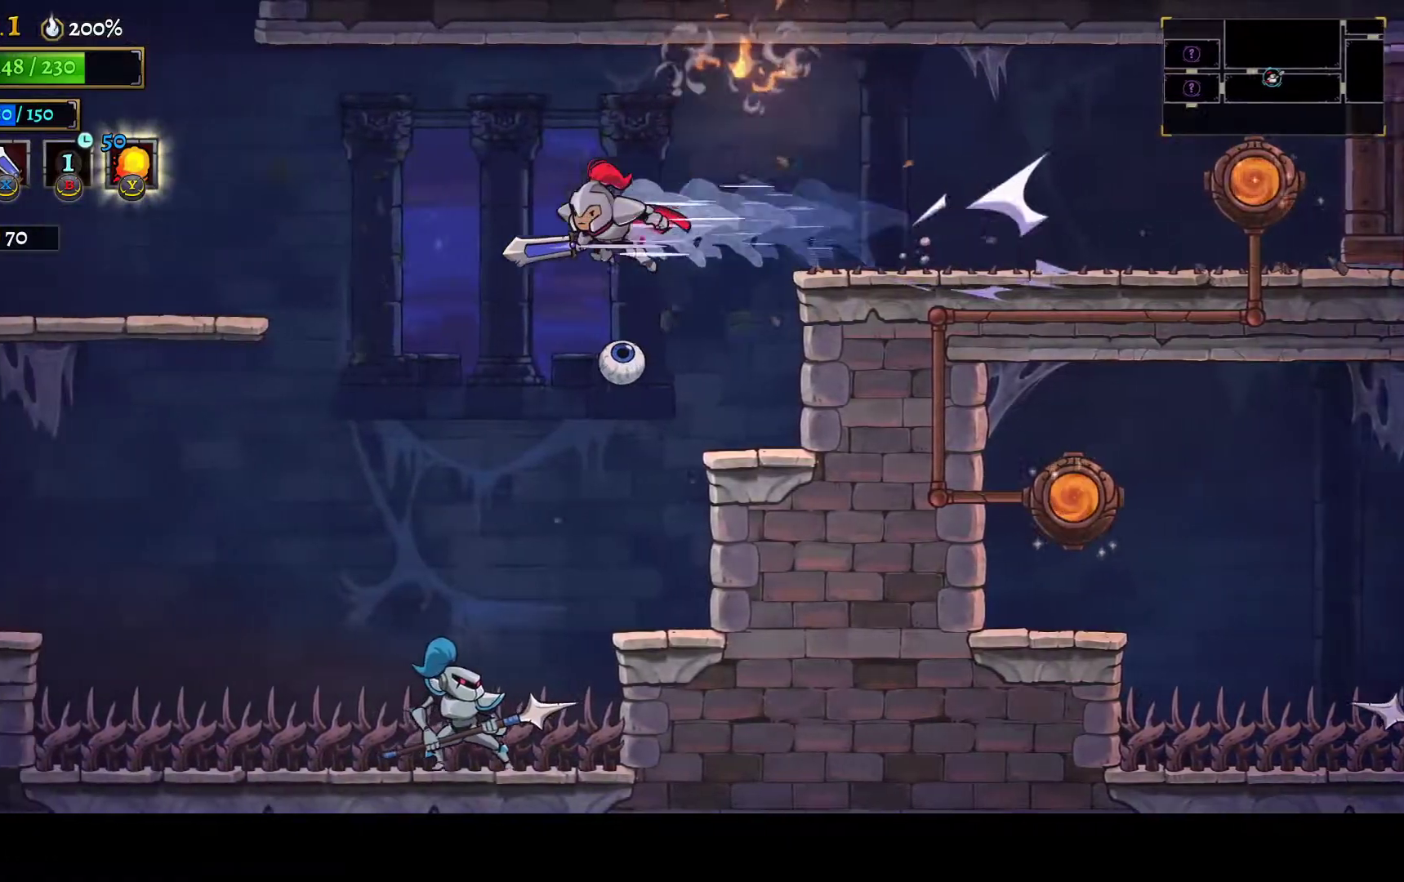
{"buttons": ["DPAD_LEFT"], "left_stick": "center", "right_stick": "center", "events": []}
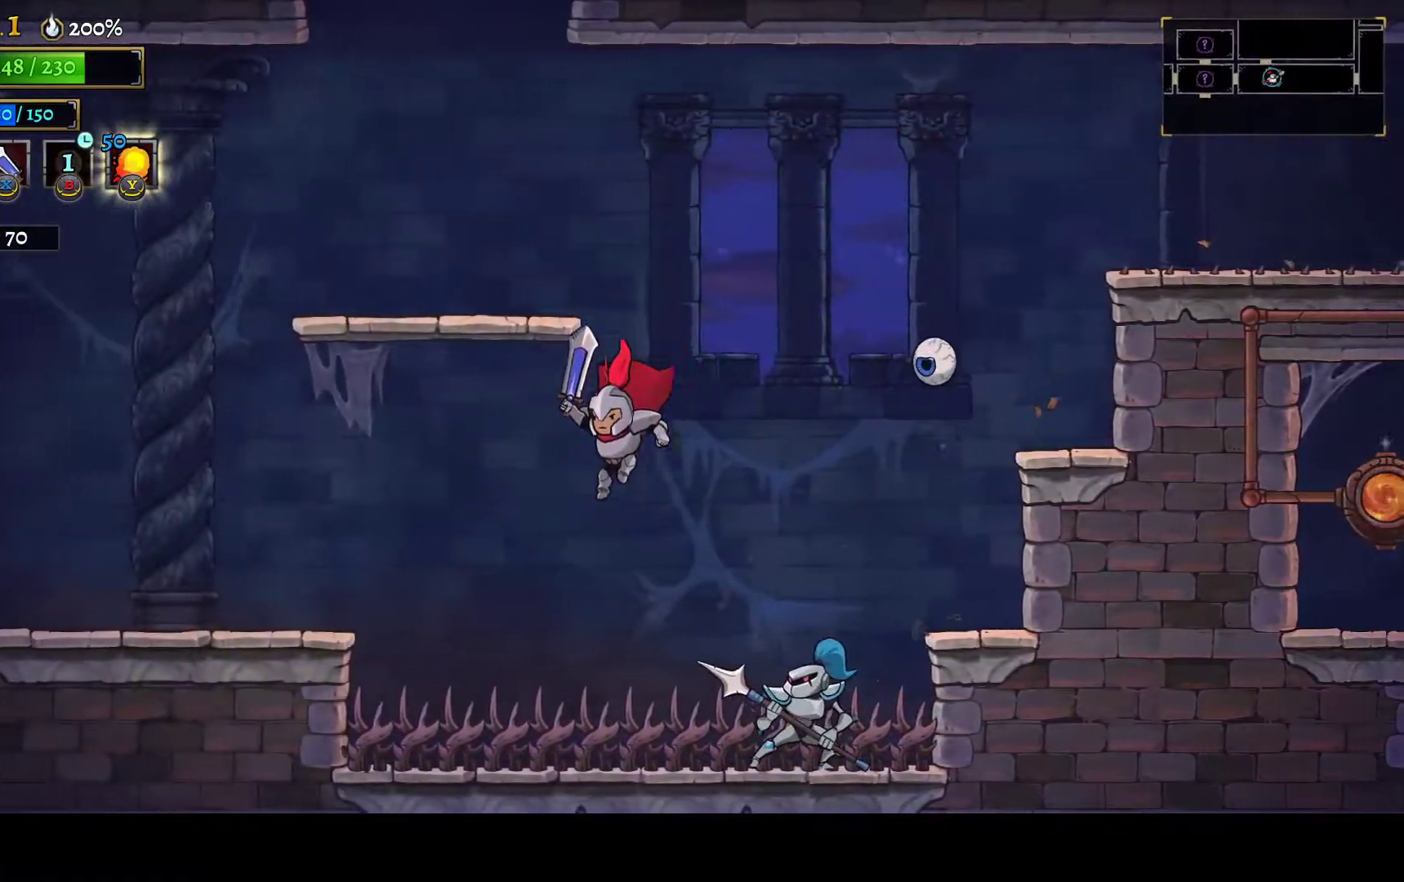
{"buttons": ["DPAD_LEFT"], "left_stick": "center", "right_stick": "center", "events": [[133, "R2", "down"], [267, "R2", "up"], [367, "L1", "down"], [500, "L1", "up"]]}
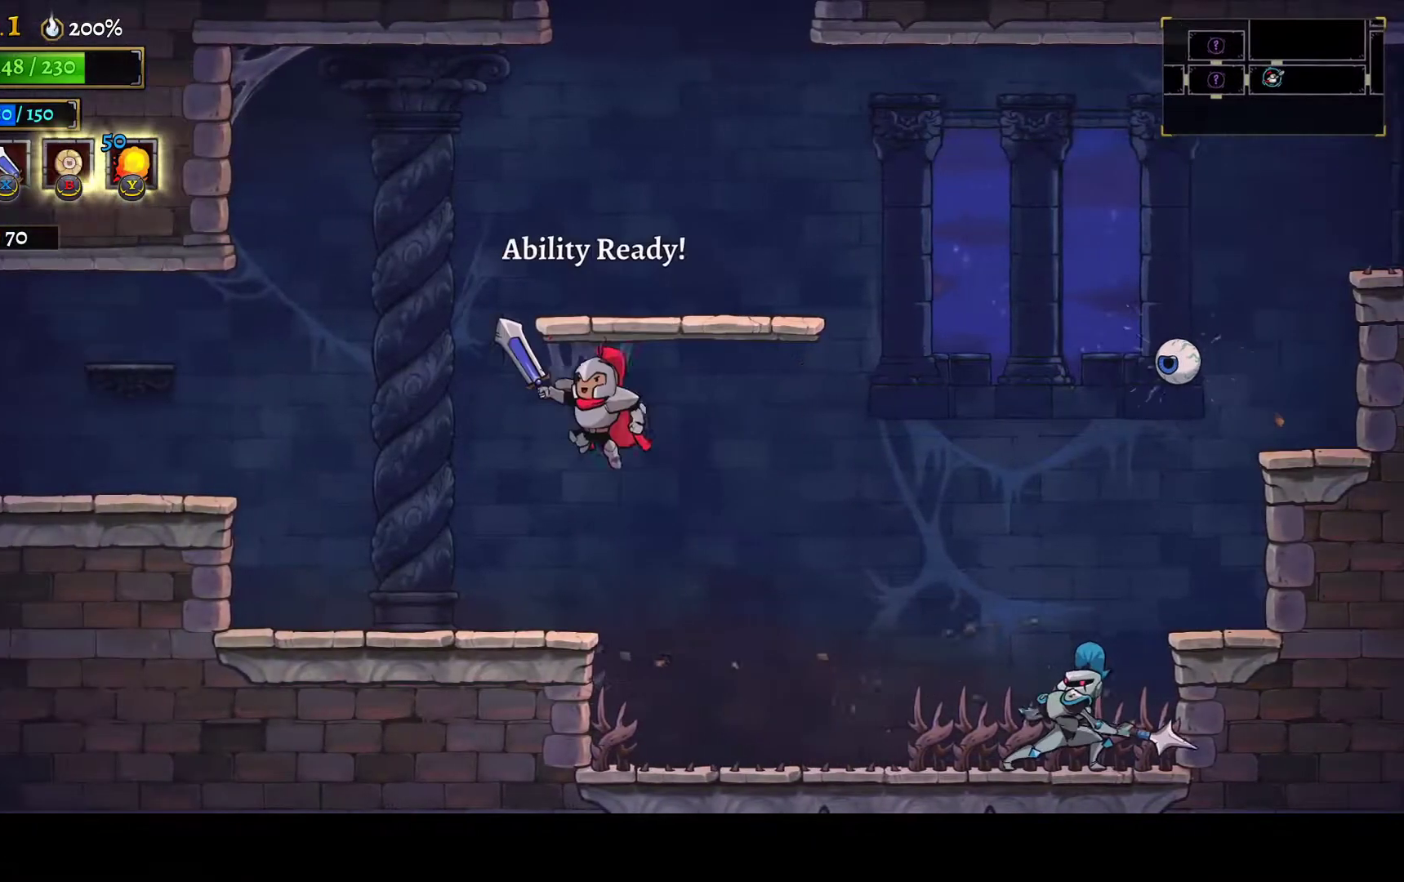
{"buttons": ["DPAD_LEFT"], "left_stick": "center", "right_stick": "center", "events": []}